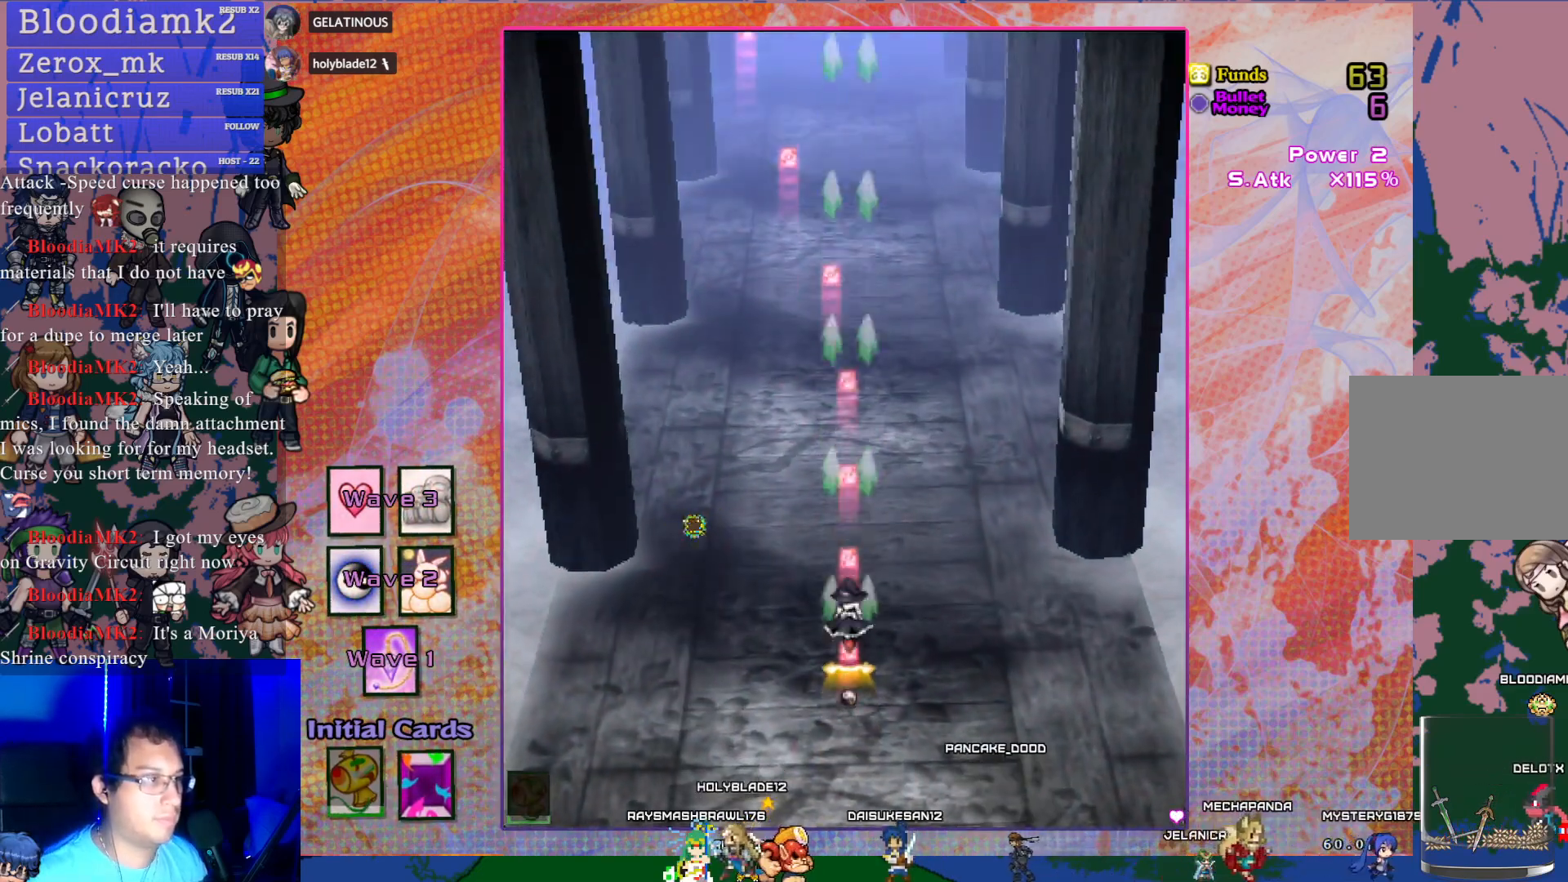
Gameplay with a controller (PlayStation layout); each line is a JSON object with the inputs held at the frame after it. "events" lists button and stick changes between this image and that frame as [ms after this image, input, new state], when the widget could be followed in between. Not read: L3 right_stick.
{"buttons": ["CROSS"], "left_stick": "center", "events": []}
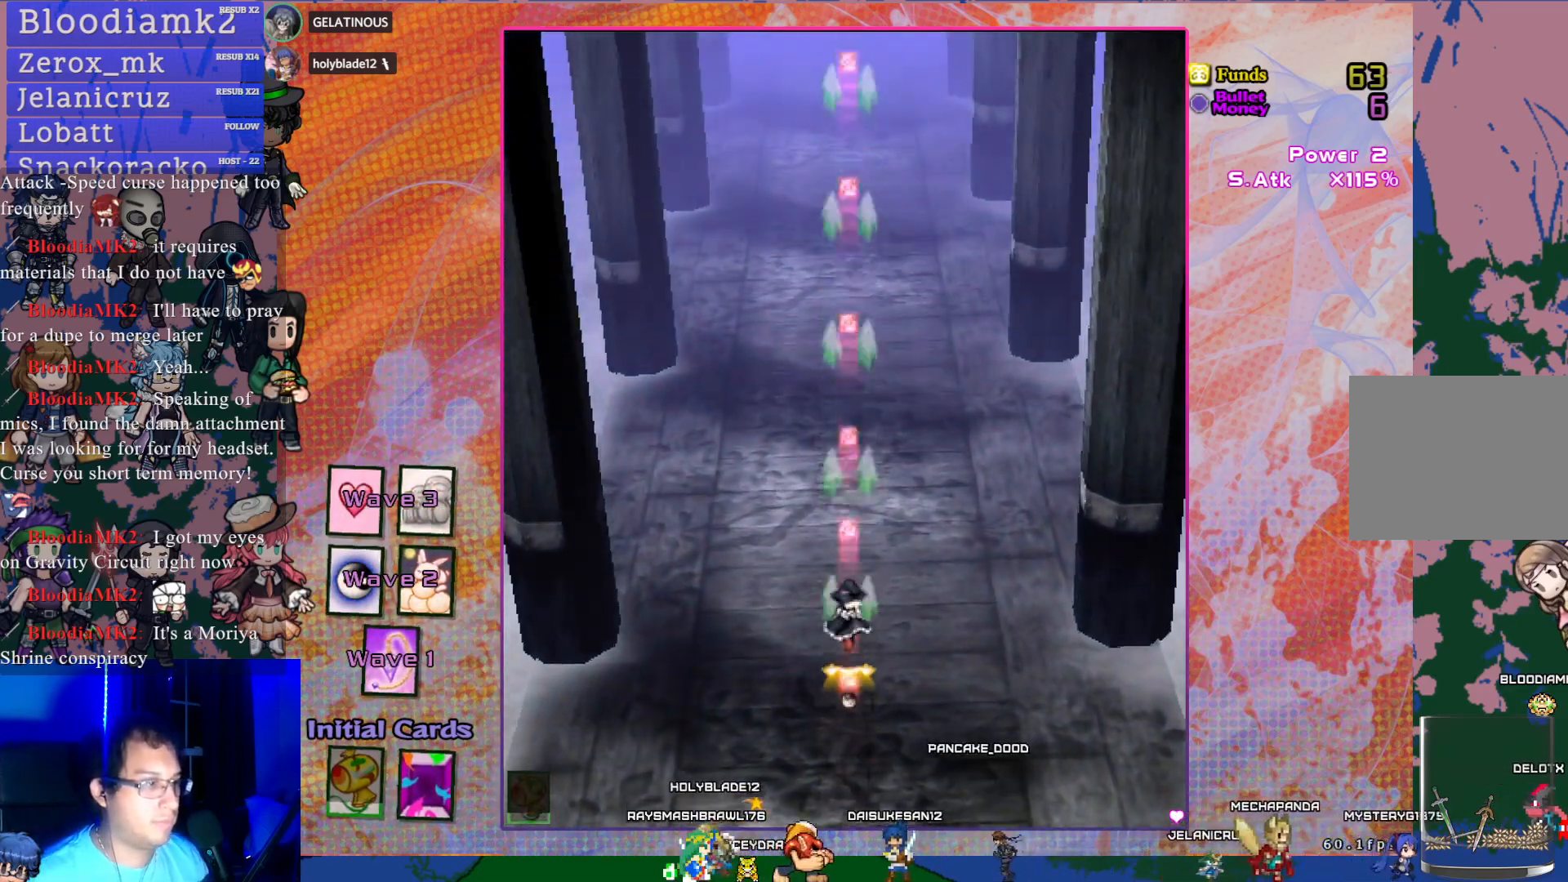
{"buttons": ["CROSS"], "left_stick": "center", "events": []}
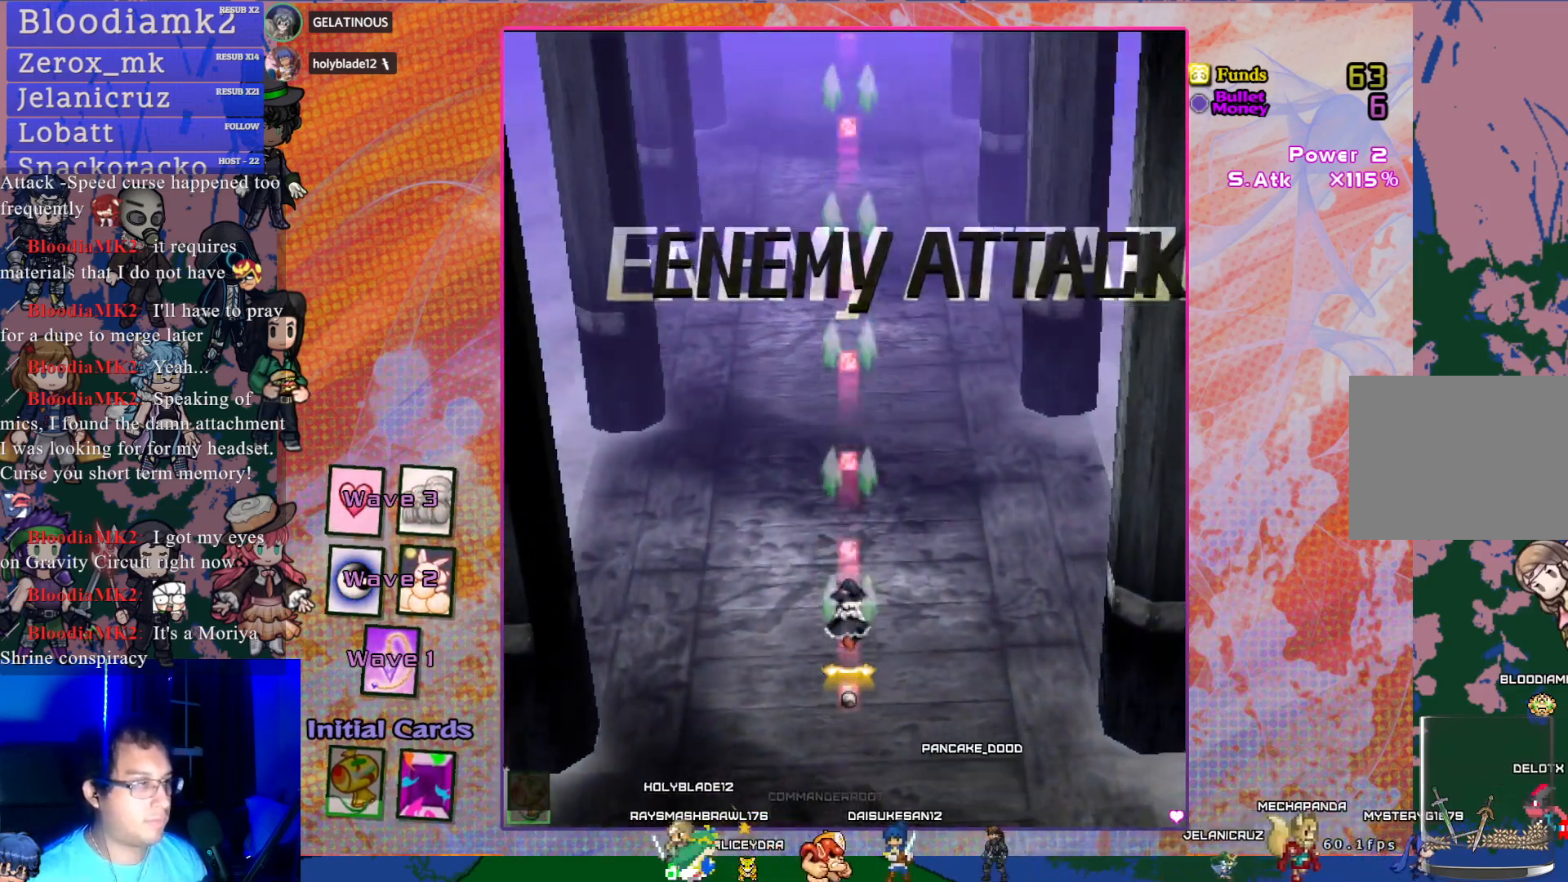
{"buttons": ["CROSS", "DPAD_LEFT"], "left_stick": "center", "events": [[450, "DPAD_LEFT", "down"]]}
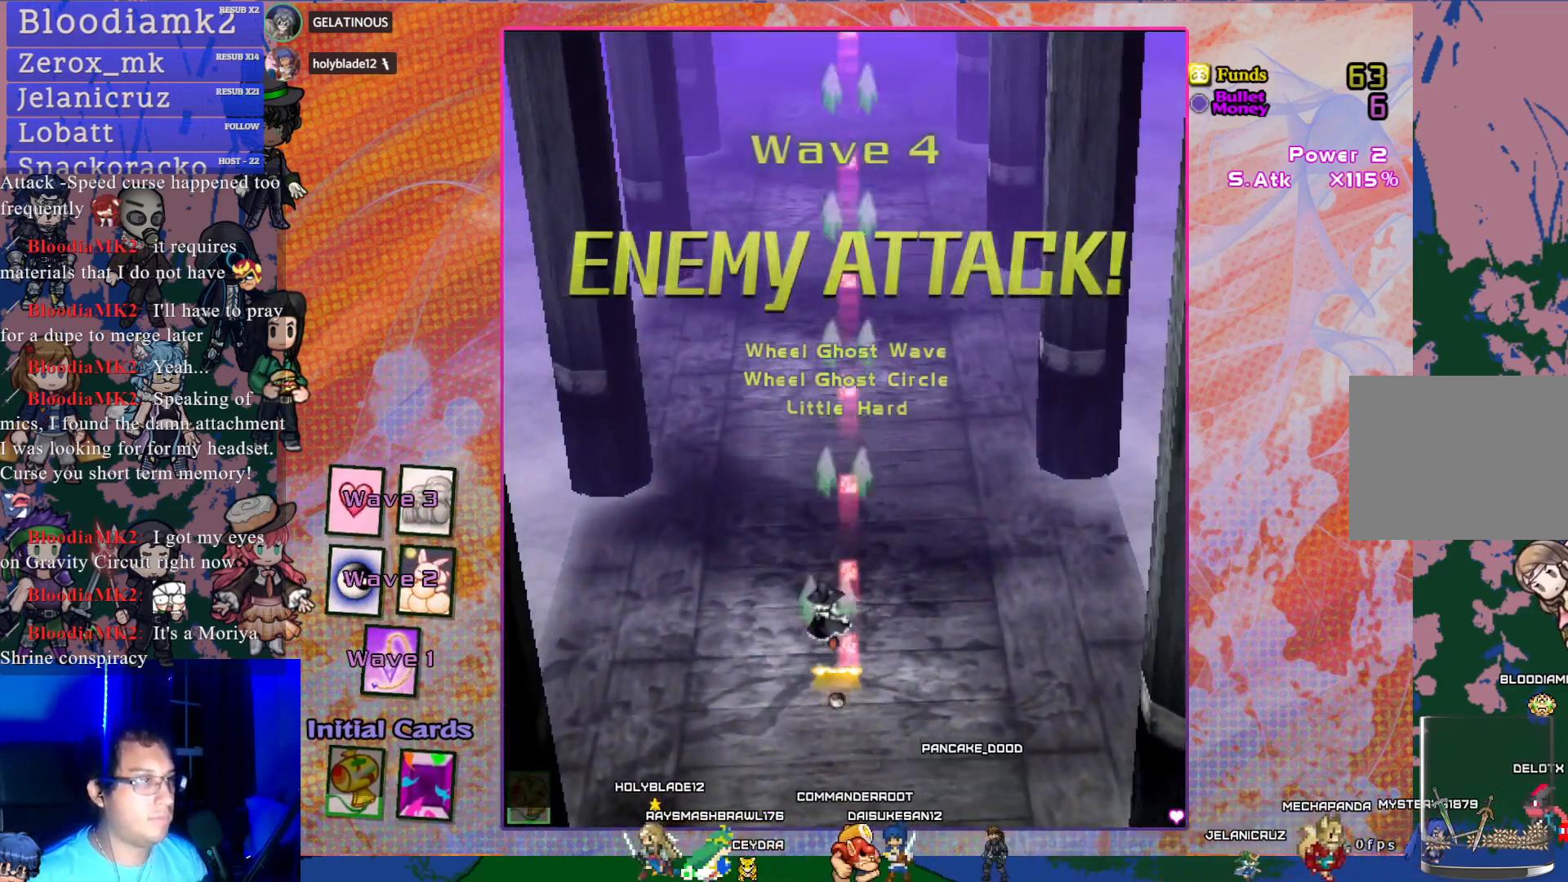
{"buttons": ["CROSS"], "left_stick": "center", "events": [[67, "DPAD_LEFT", "up"]]}
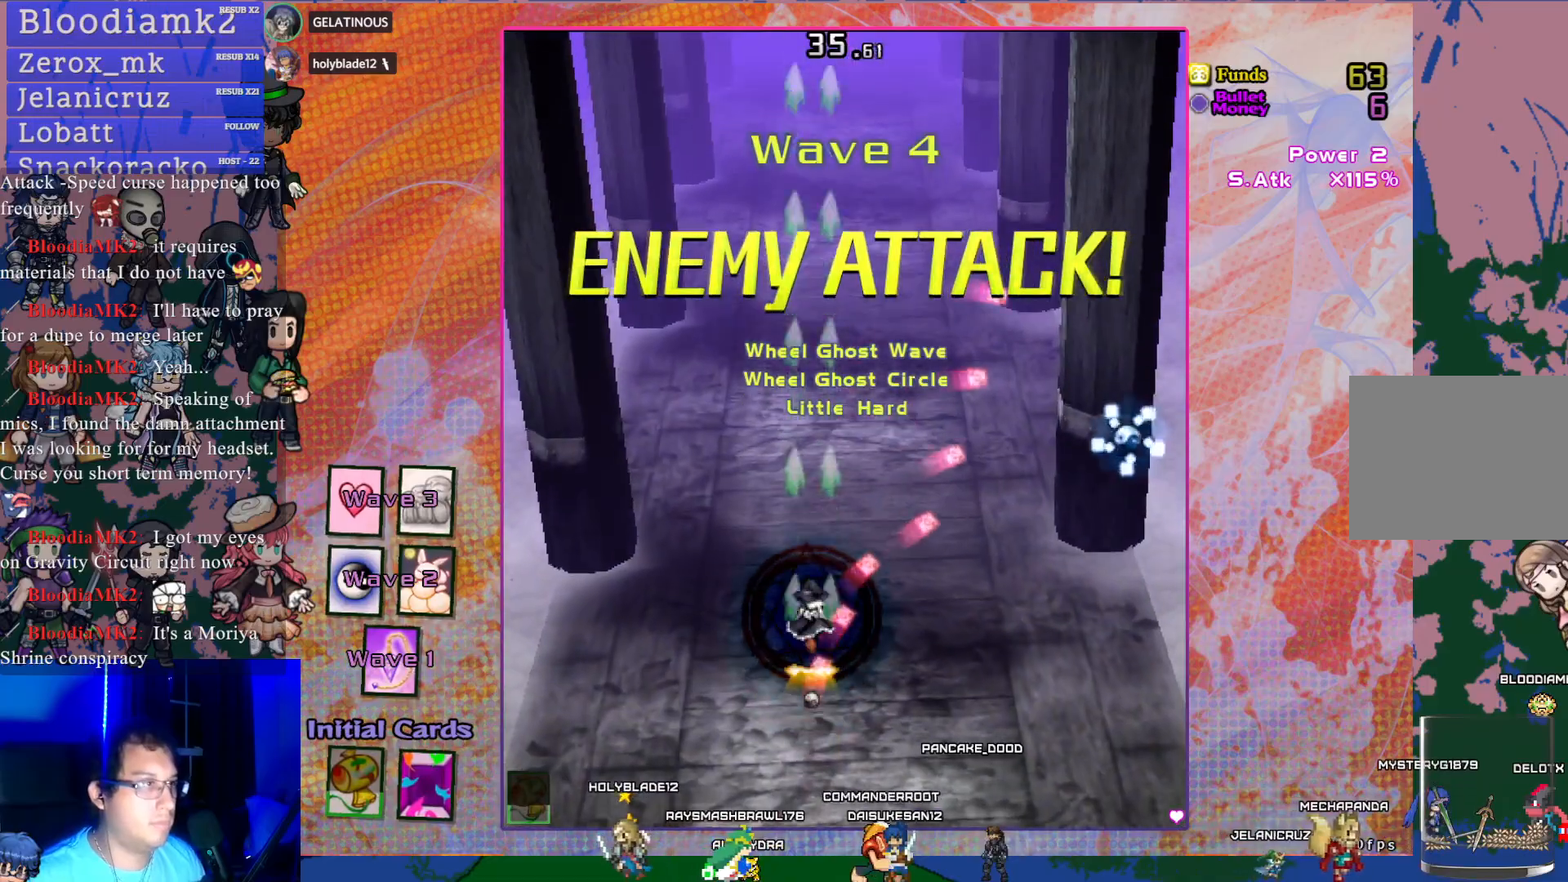
{"buttons": ["CROSS", "DPAD_RIGHT"], "left_stick": "center", "events": [[233, "DPAD_RIGHT", "down"]]}
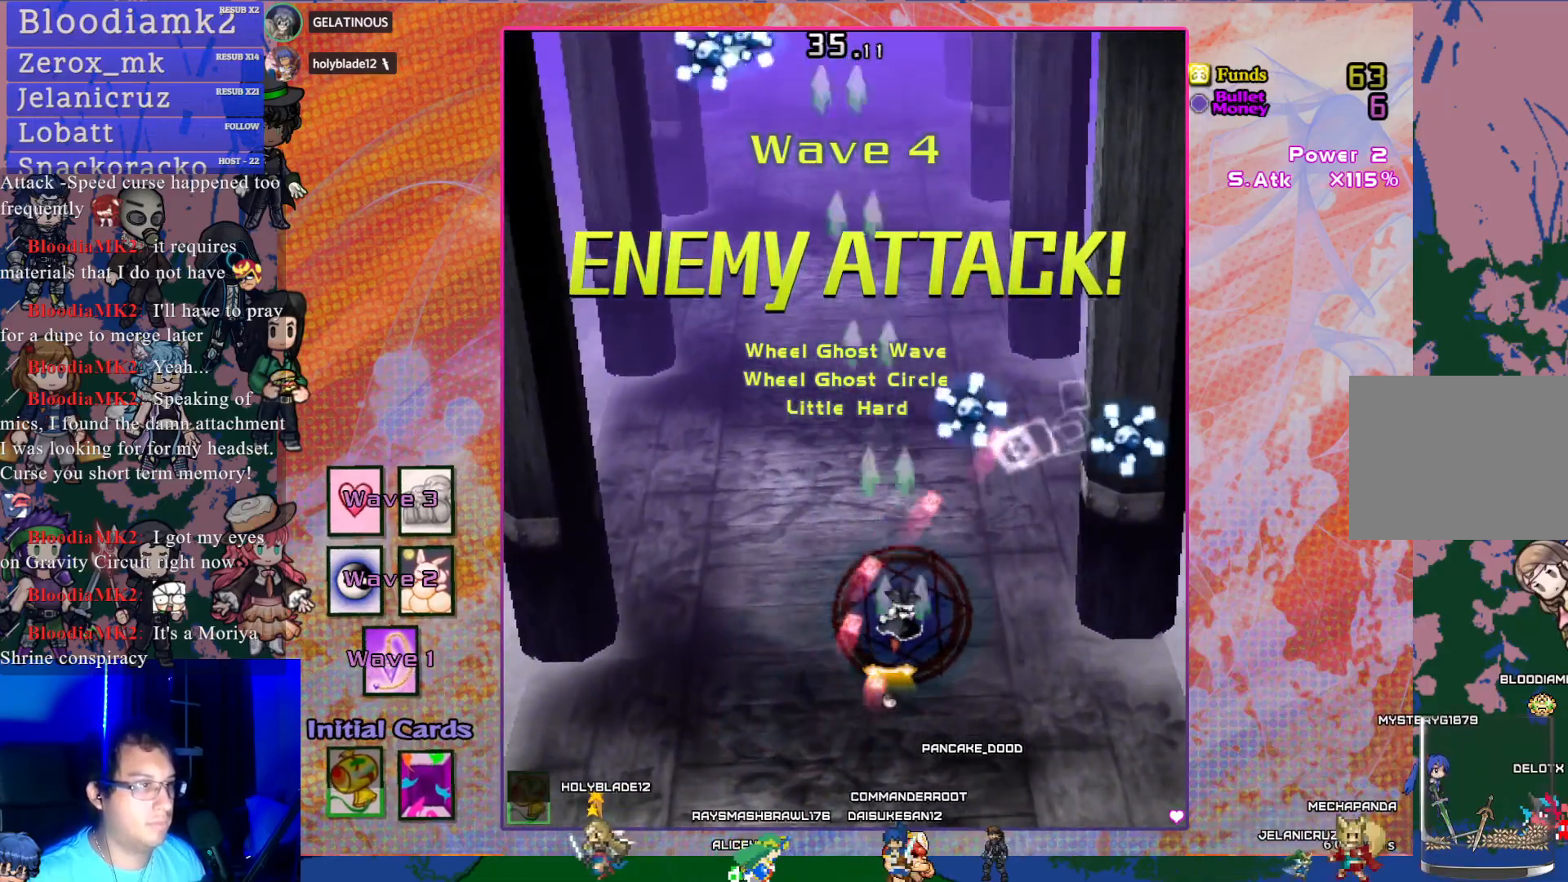
{"buttons": ["CROSS", "DPAD_LEFT"], "left_stick": "center", "events": [[67, "DPAD_RIGHT", "up"], [200, "DPAD_LEFT", "down"]]}
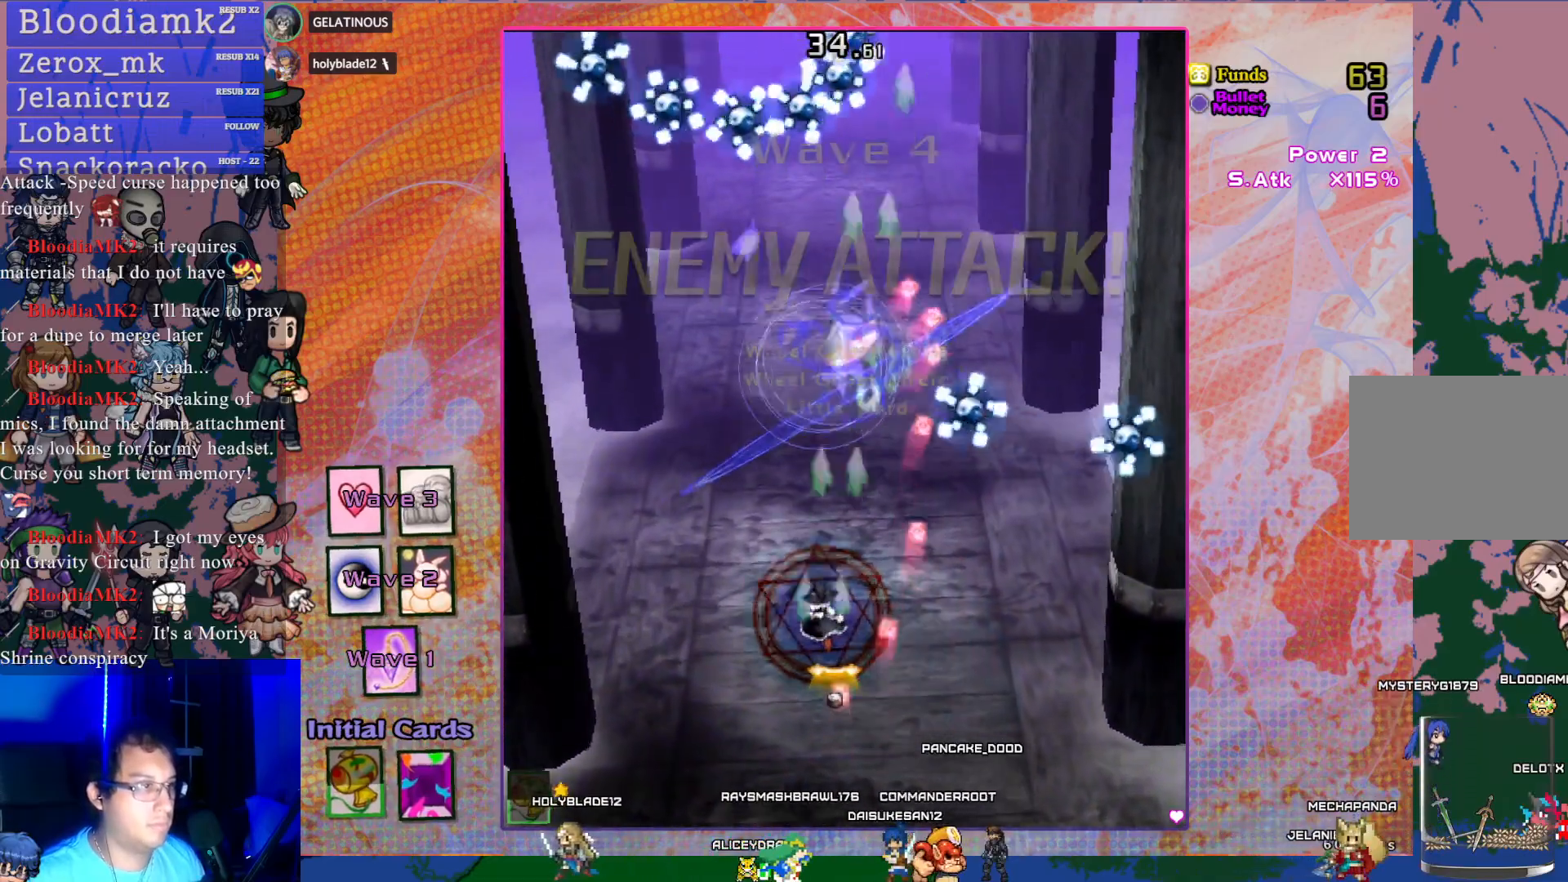
{"buttons": ["CROSS", "DPAD_UP"], "left_stick": "center", "events": [[133, "DPAD_LEFT", "up"], [433, "DPAD_UP", "down"]]}
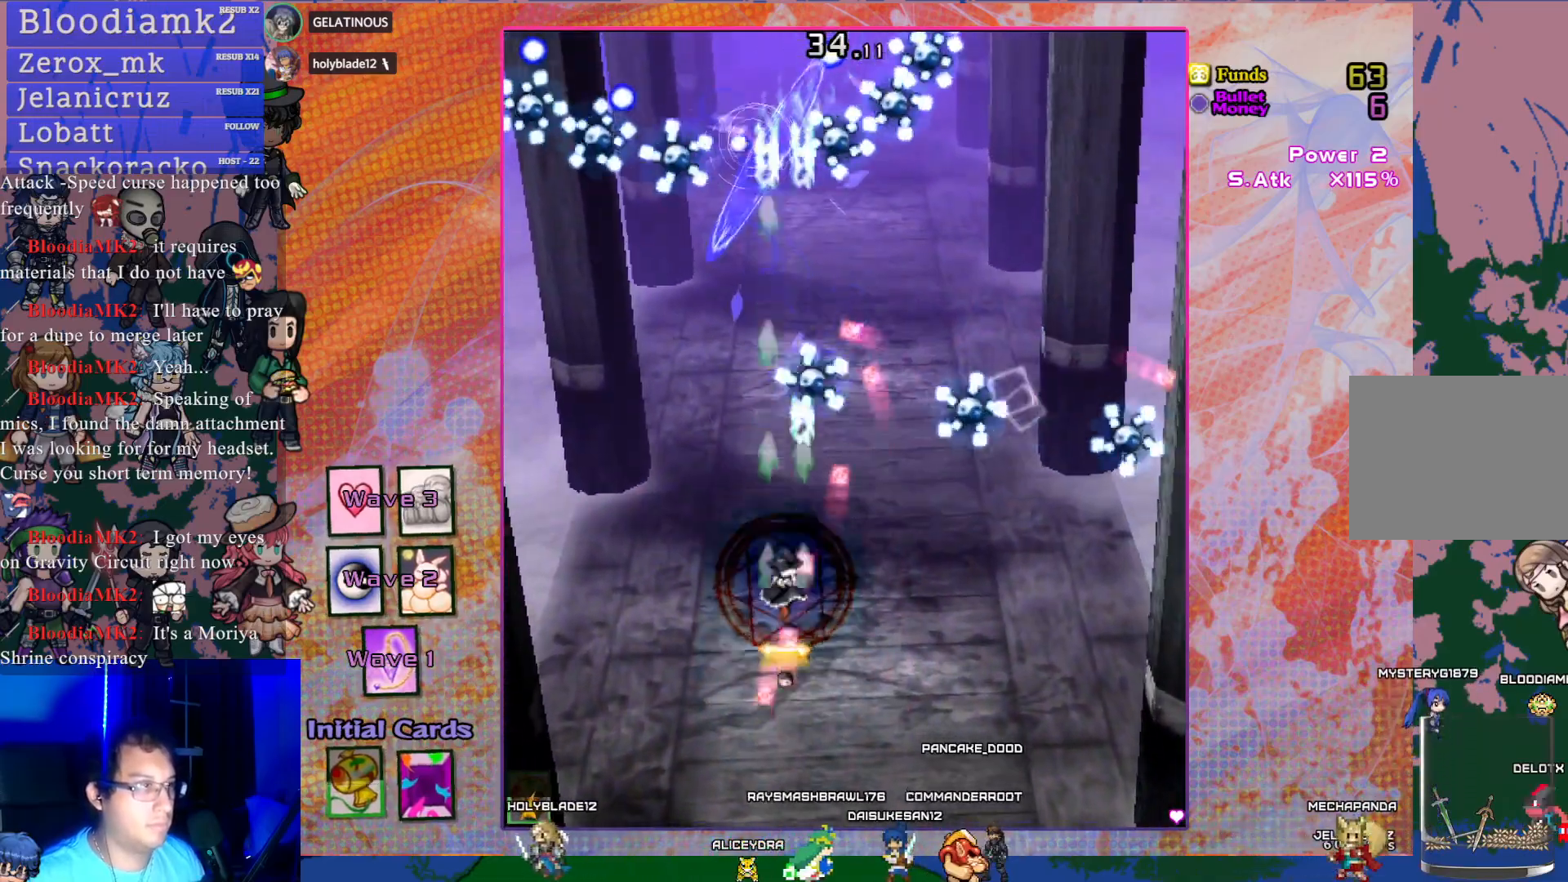
{"buttons": ["CROSS", "SQUARE", "DPAD_RIGHT"], "left_stick": "center", "events": [[33, "DPAD_UP", "up"], [150, "SQUARE", "down"], [400, "DPAD_RIGHT", "down"]]}
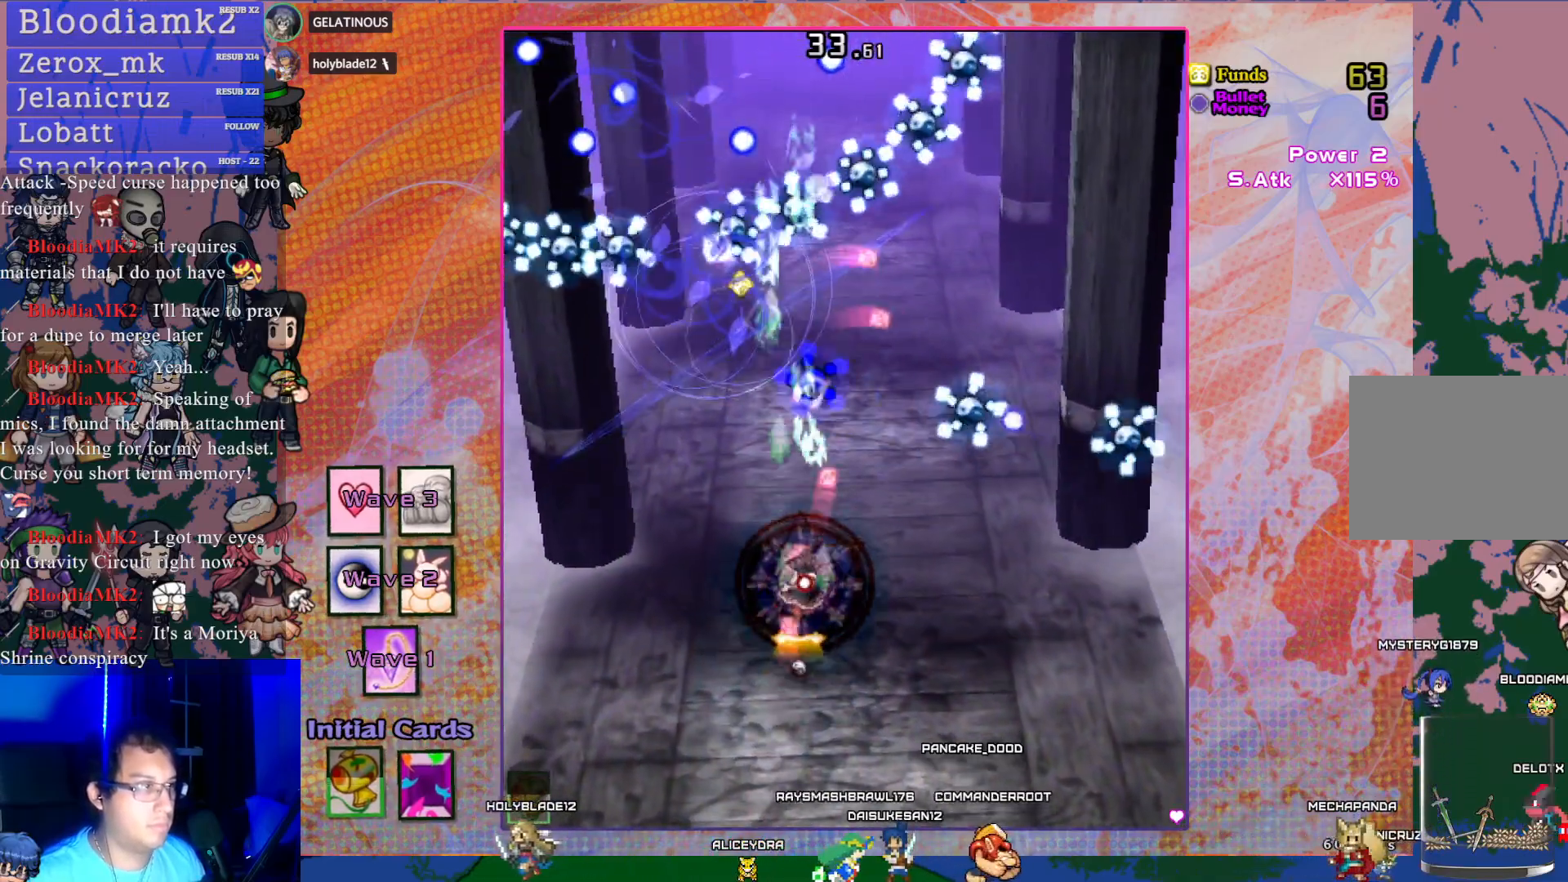
{"buttons": ["CROSS", "SQUARE"], "left_stick": "center", "events": [[17, "DPAD_RIGHT", "up"], [267, "DPAD_LEFT", "down"], [433, "DPAD_LEFT", "up"]]}
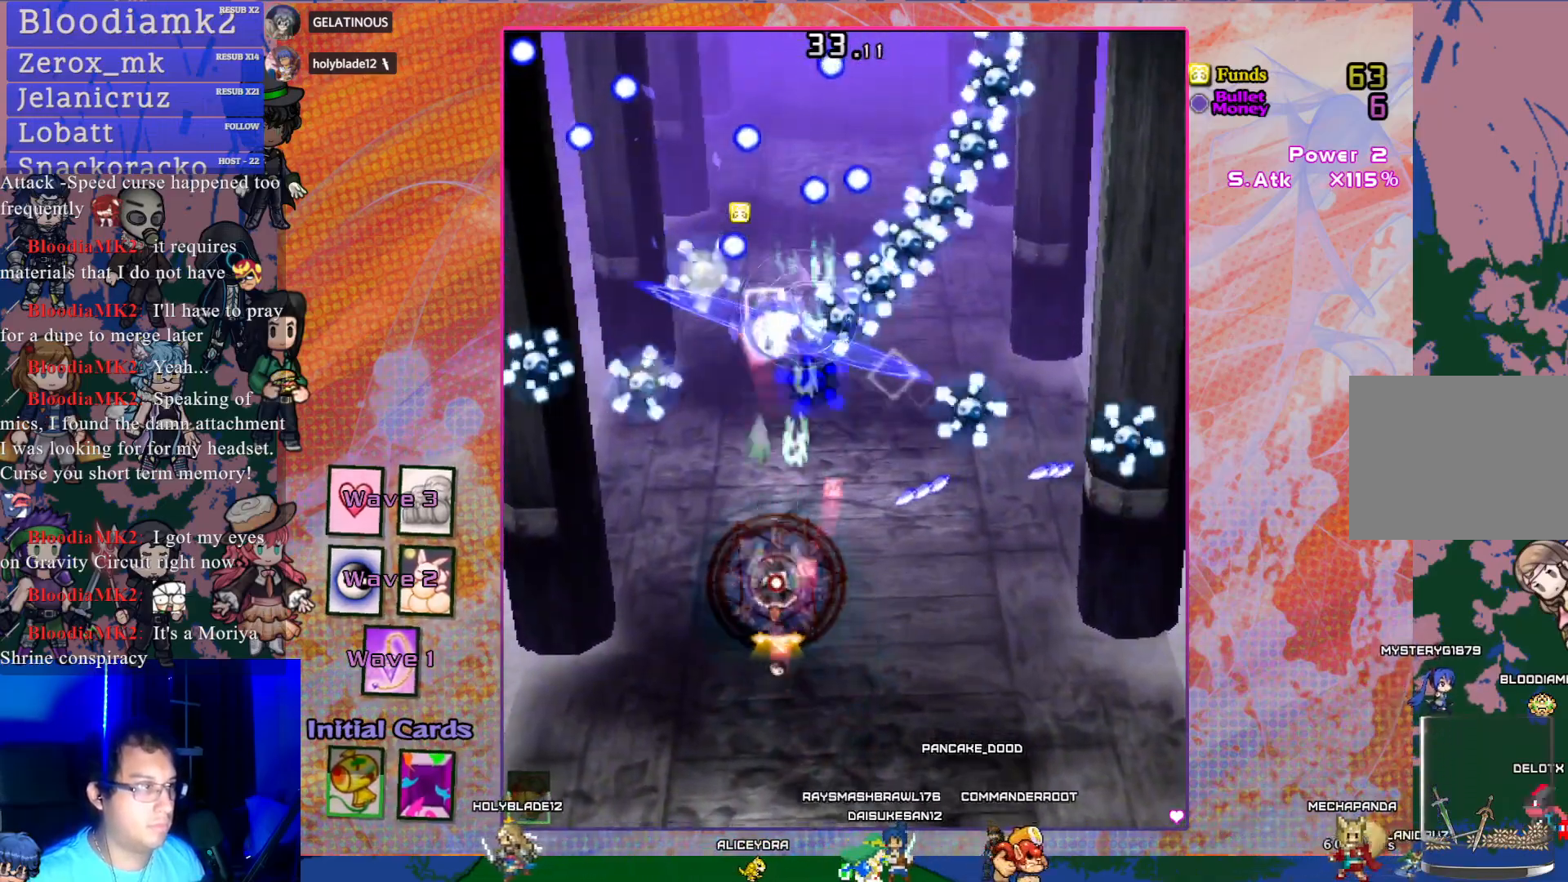
{"buttons": ["CROSS", "DPAD_DOWN"], "left_stick": "center", "events": [[100, "DPAD_RIGHT", "down"], [250, "DPAD_DOWN", "down"], [300, "SQUARE", "up"], [367, "DPAD_RIGHT", "up"]]}
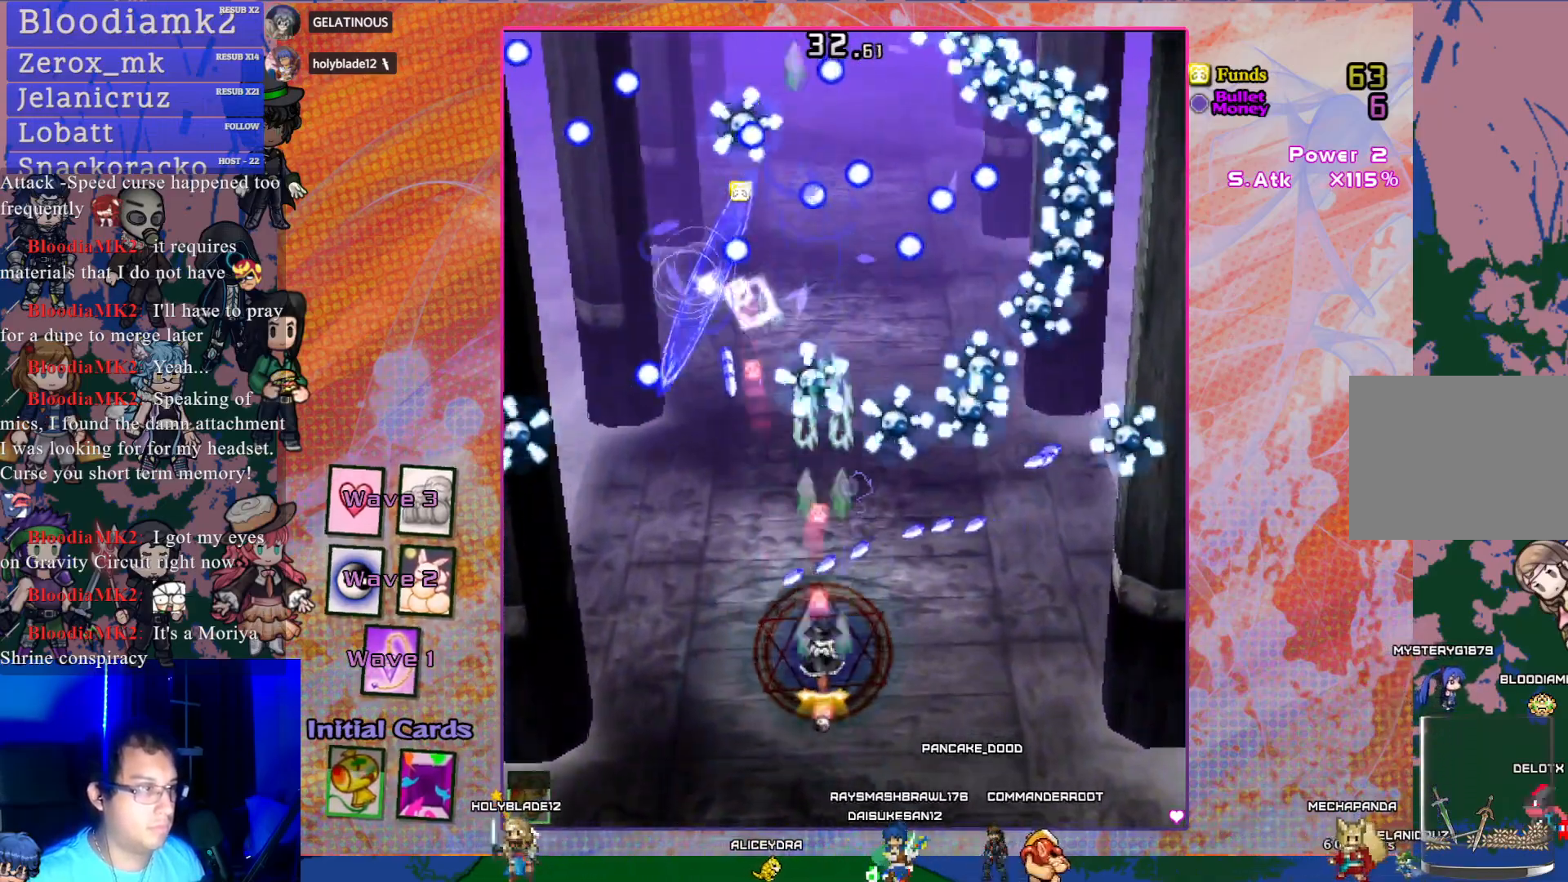
{"buttons": ["CROSS"], "left_stick": "center", "events": [[100, "DPAD_DOWN", "up"]]}
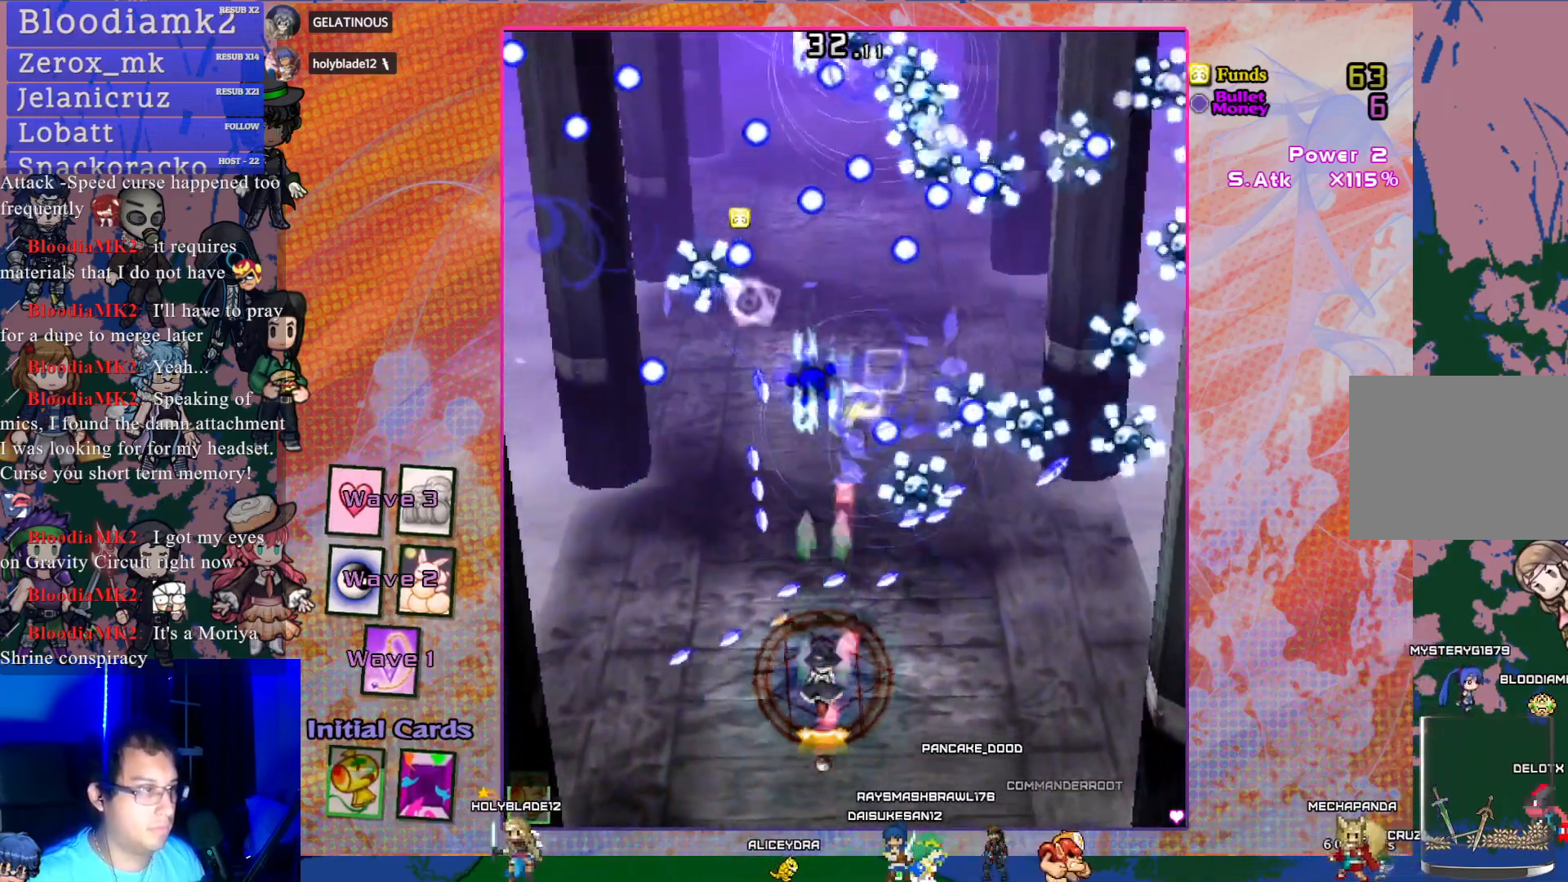
{"buttons": ["CROSS", "SQUARE"], "left_stick": "center", "events": [[50, "SQUARE", "down"], [67, "DPAD_DOWN", "down"], [167, "DPAD_DOWN", "up"], [233, "DPAD_DOWN", "down"], [233, "DPAD_RIGHT", "down"], [350, "R1", "down"], [400, "DPAD_DOWN", "up"], [433, "DPAD_RIGHT", "up"], [450, "R1", "up"]]}
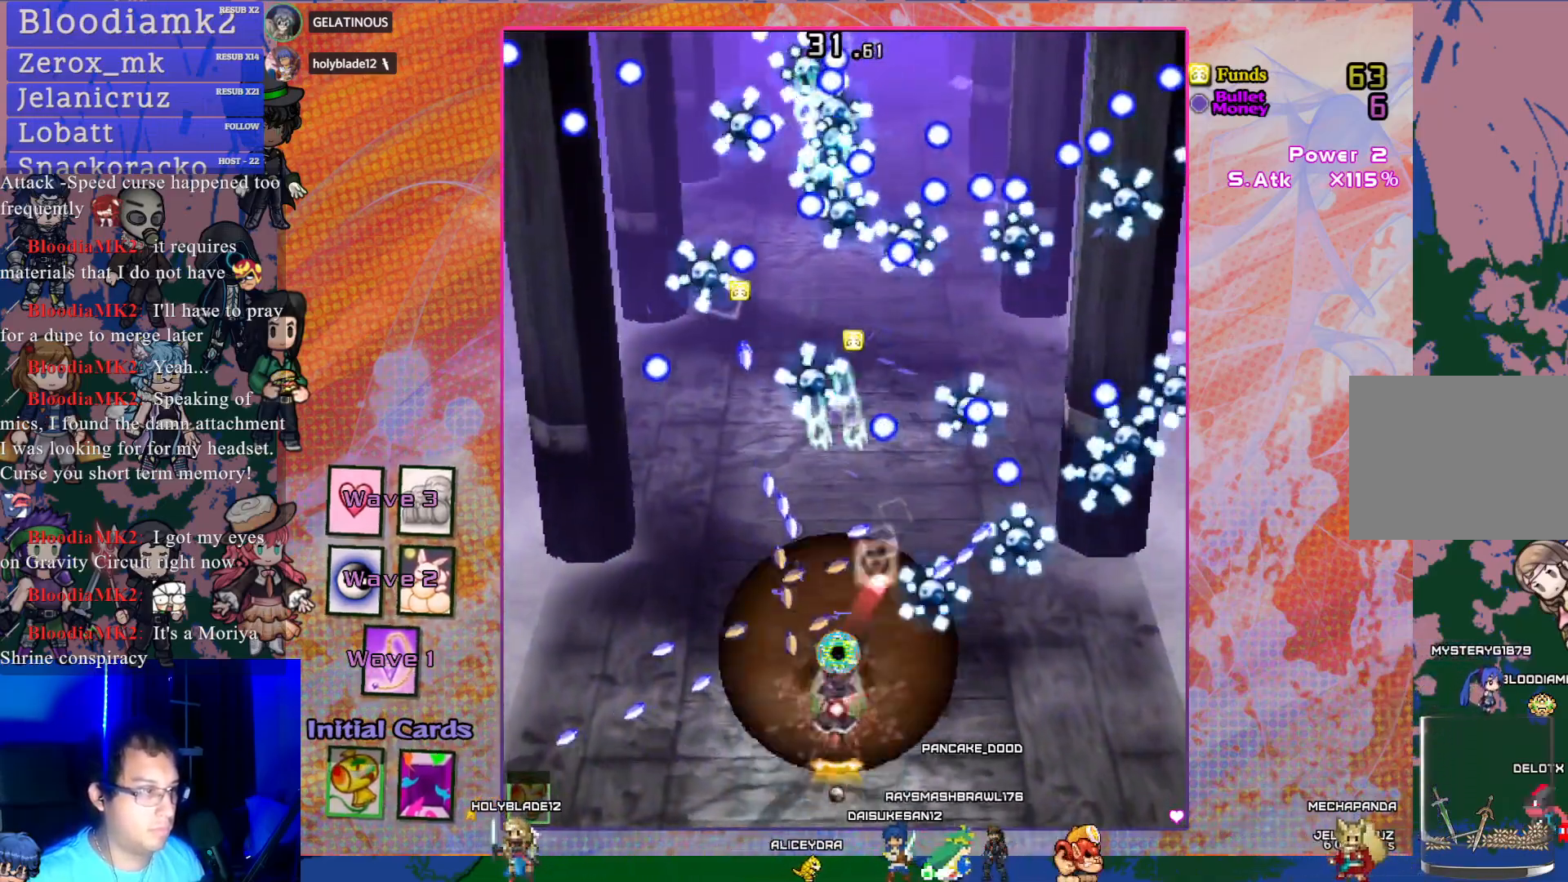
{"buttons": ["CROSS", "SQUARE", "DPAD_DOWN", "DPAD_RIGHT"], "left_stick": "center", "events": [[183, "DPAD_DOWN", "down"], [217, "DPAD_RIGHT", "down"], [217, "L1", "down"], [333, "L1", "up"], [350, "DPAD_RIGHT", "up"], [383, "DPAD_DOWN", "up"], [467, "DPAD_DOWN", "down"], [467, "DPAD_RIGHT", "down"]]}
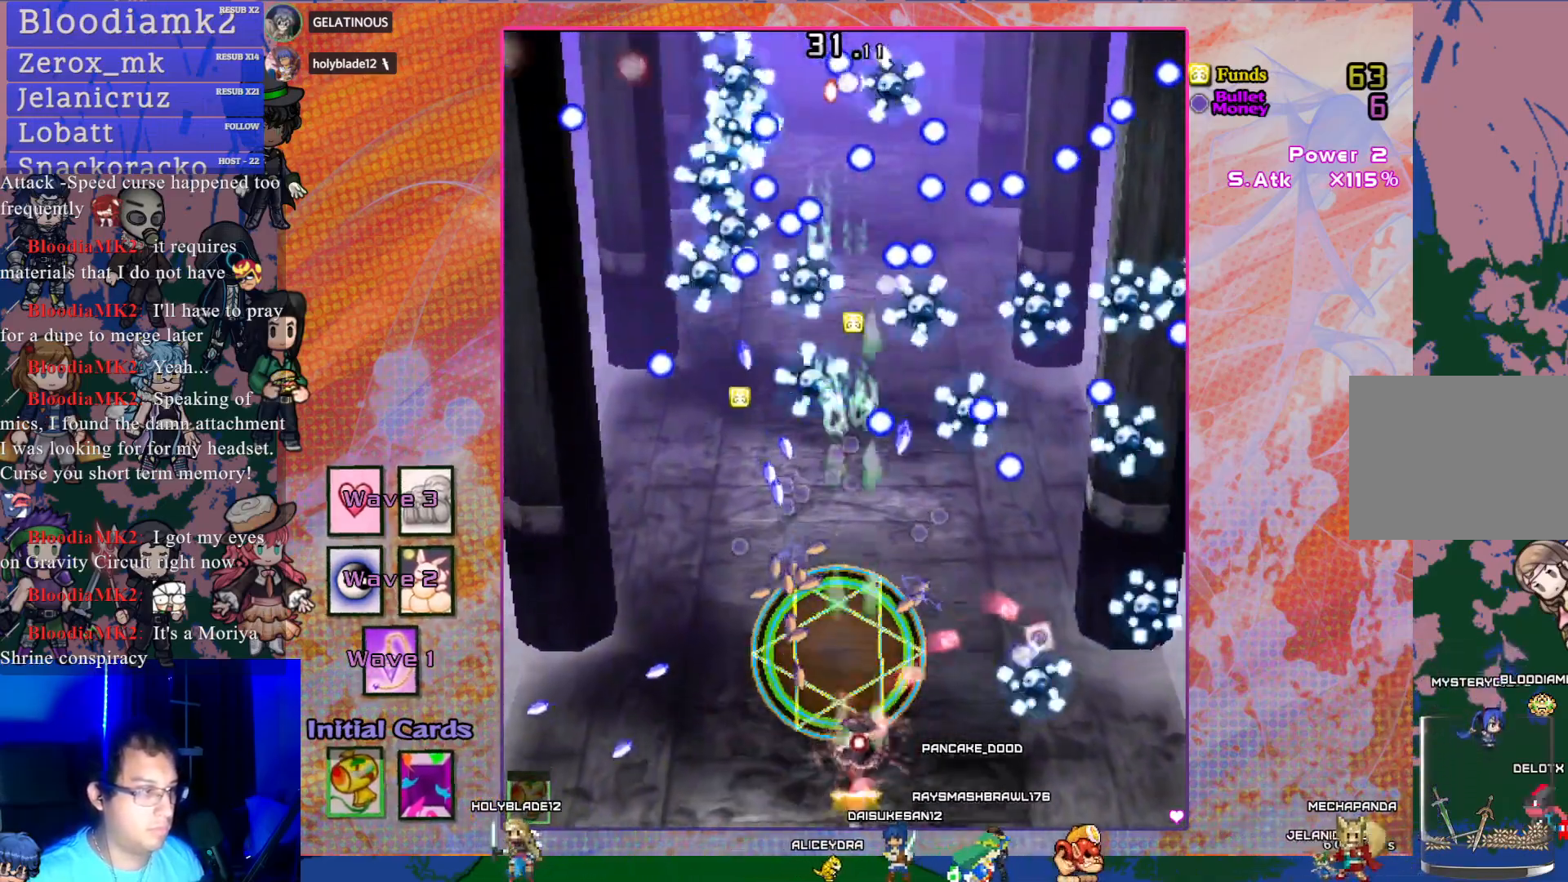
{"buttons": ["CROSS", "SQUARE", "DPAD_UP"], "left_stick": "center", "events": [[100, "DPAD_DOWN", "up"], [133, "DPAD_RIGHT", "up"], [500, "DPAD_UP", "down"]]}
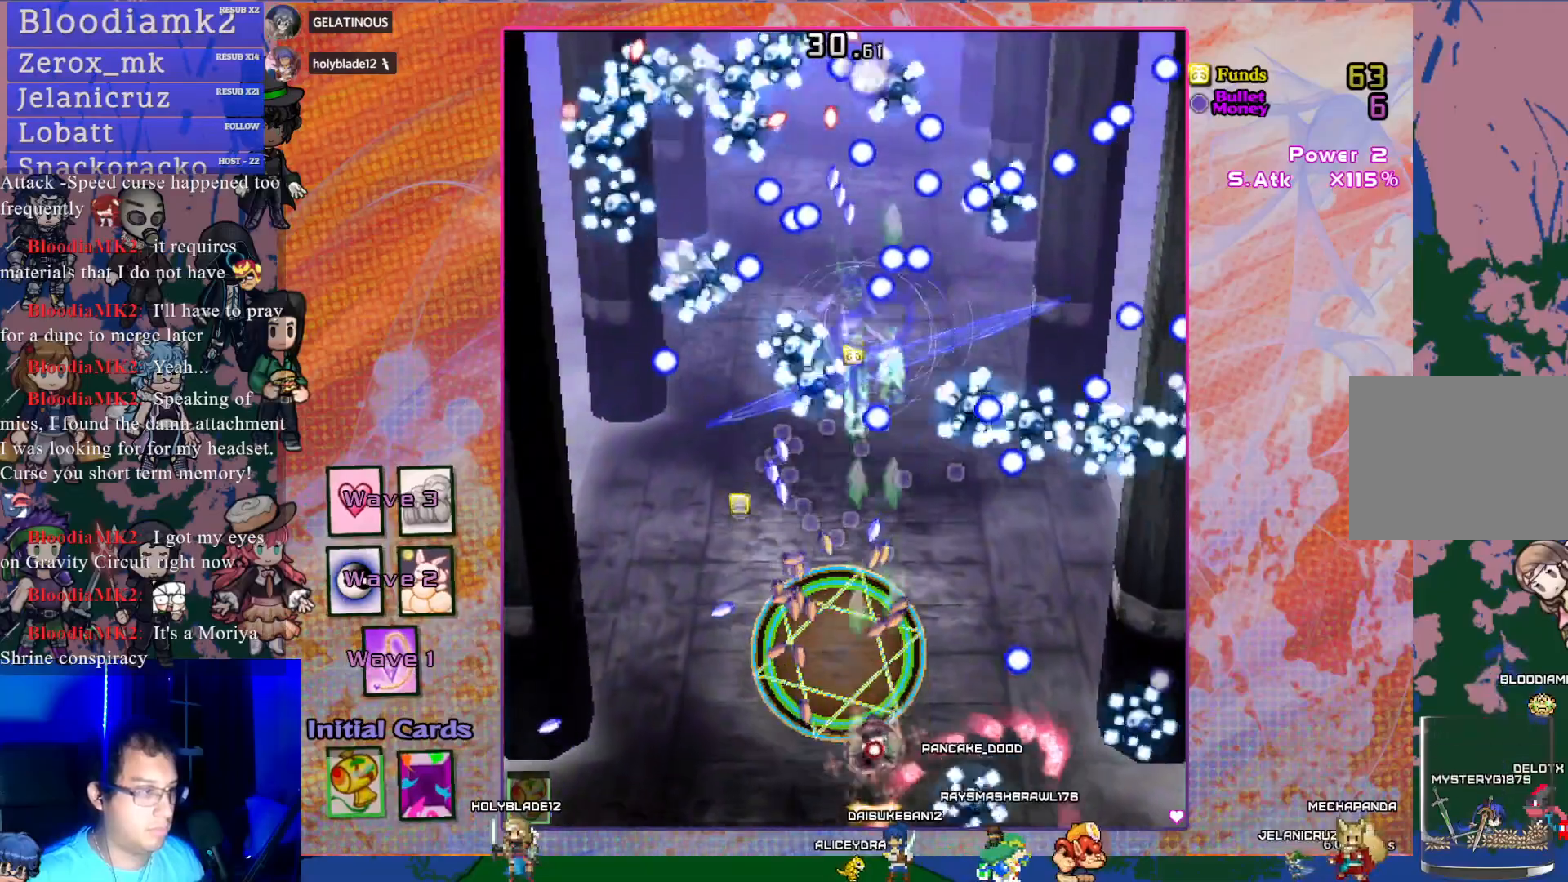
{"buttons": ["CROSS", "SQUARE"], "left_stick": "center", "events": [[17, "DPAD_RIGHT", "down"], [150, "DPAD_RIGHT", "up"], [183, "DPAD_RIGHT", "down"], [200, "DPAD_UP", "up"], [333, "DPAD_RIGHT", "up"]]}
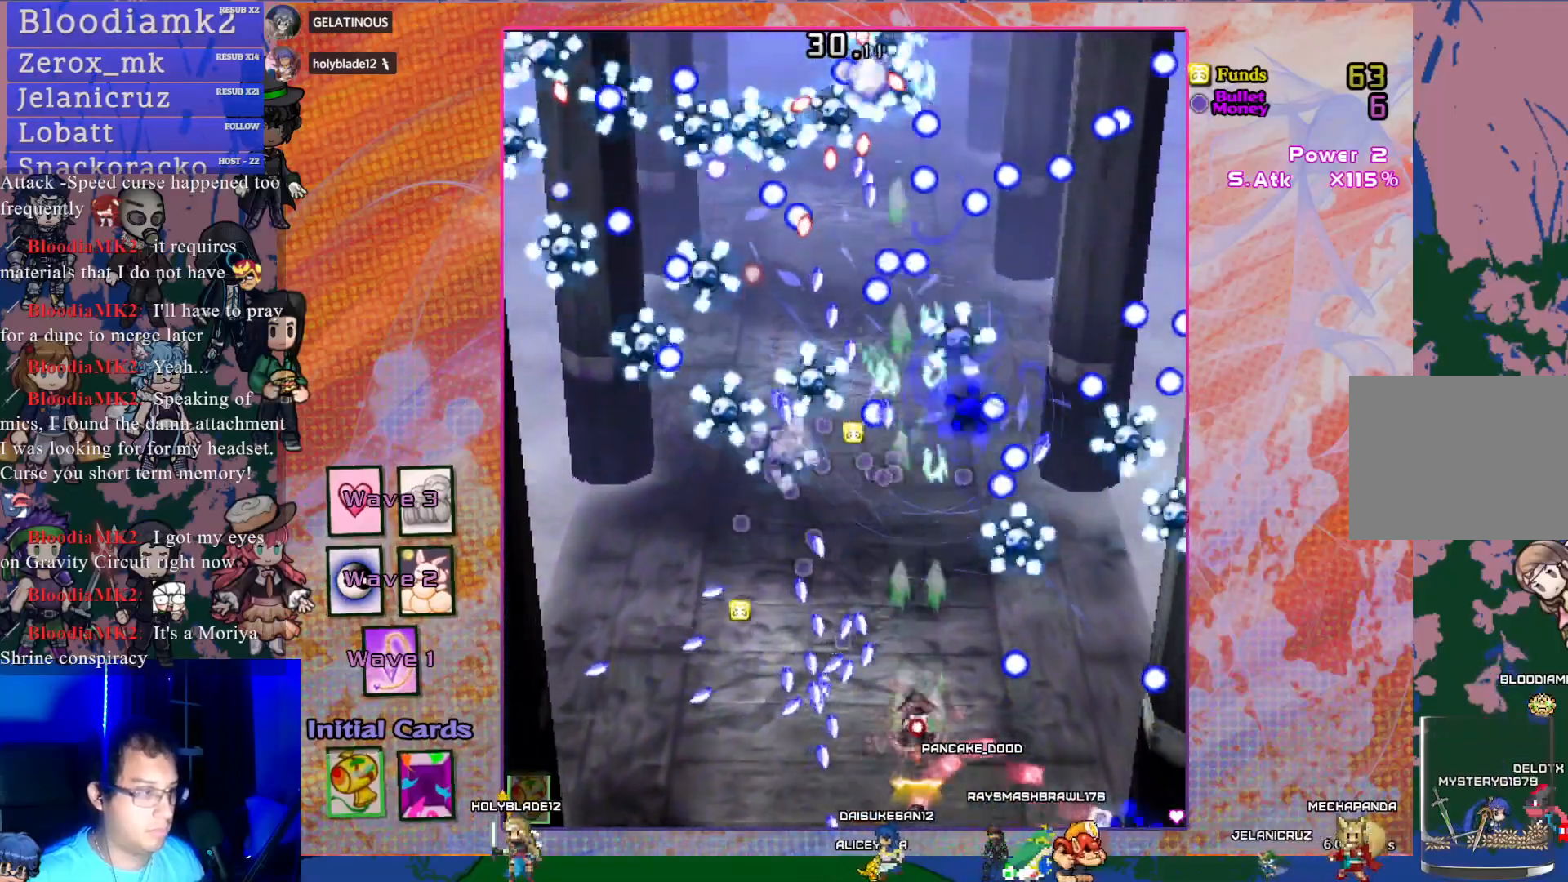
{"buttons": ["CROSS", "SQUARE"], "left_stick": "center", "events": [[117, "DPAD_RIGHT", "down"], [150, "DPAD_UP", "down"], [183, "DPAD_RIGHT", "up"], [467, "DPAD_UP", "up"]]}
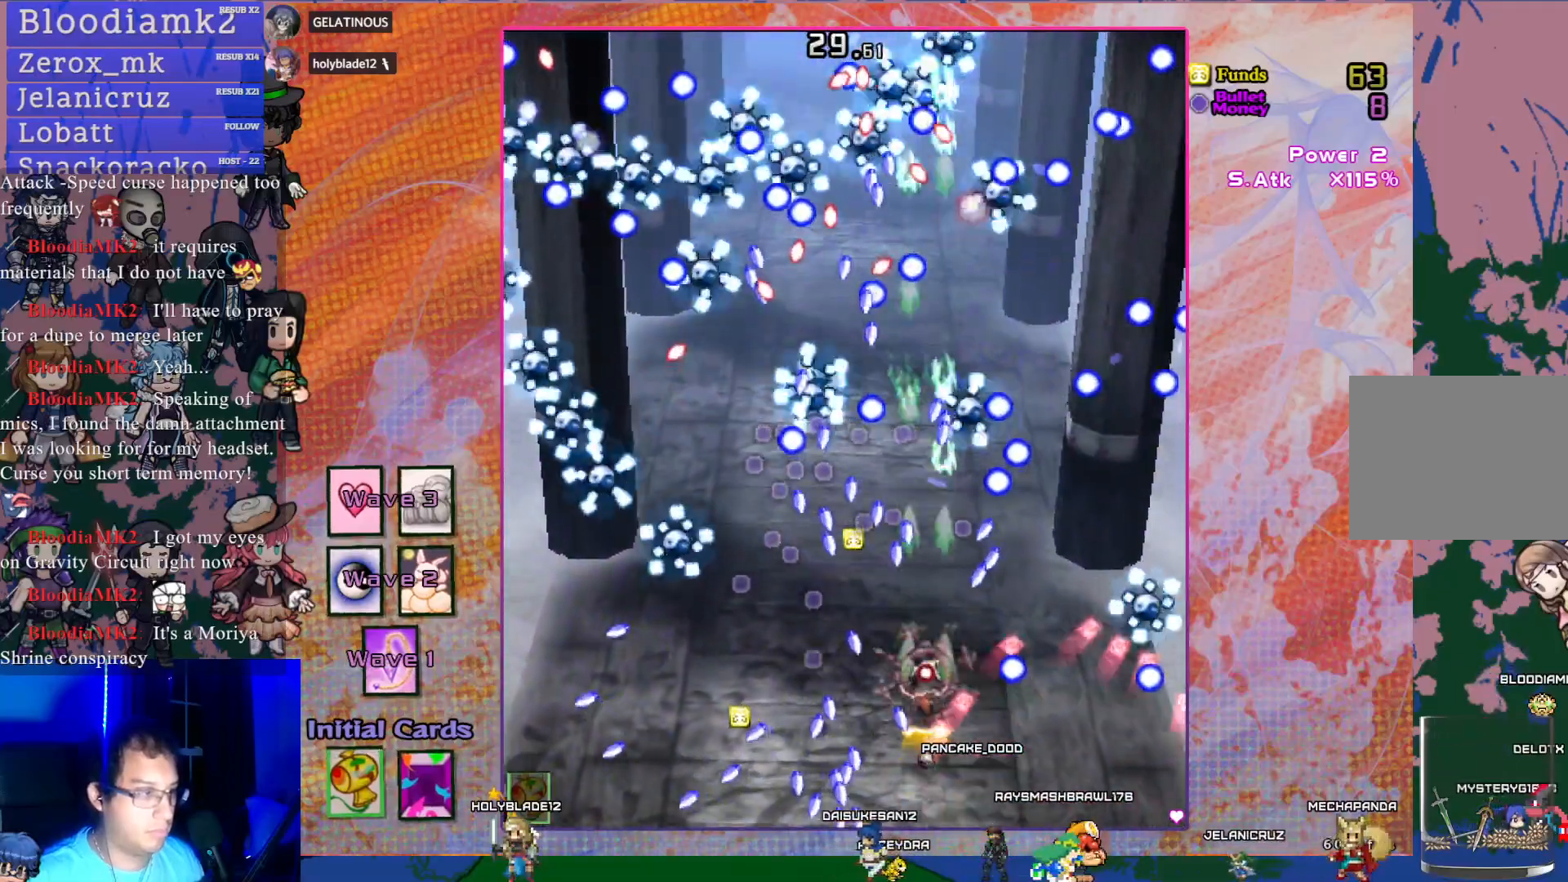
{"buttons": ["CROSS", "DPAD_DOWN"], "left_stick": "center", "events": [[100, "DPAD_LEFT", "down"], [233, "SQUARE", "up"], [467, "DPAD_DOWN", "down"], [483, "DPAD_LEFT", "up"]]}
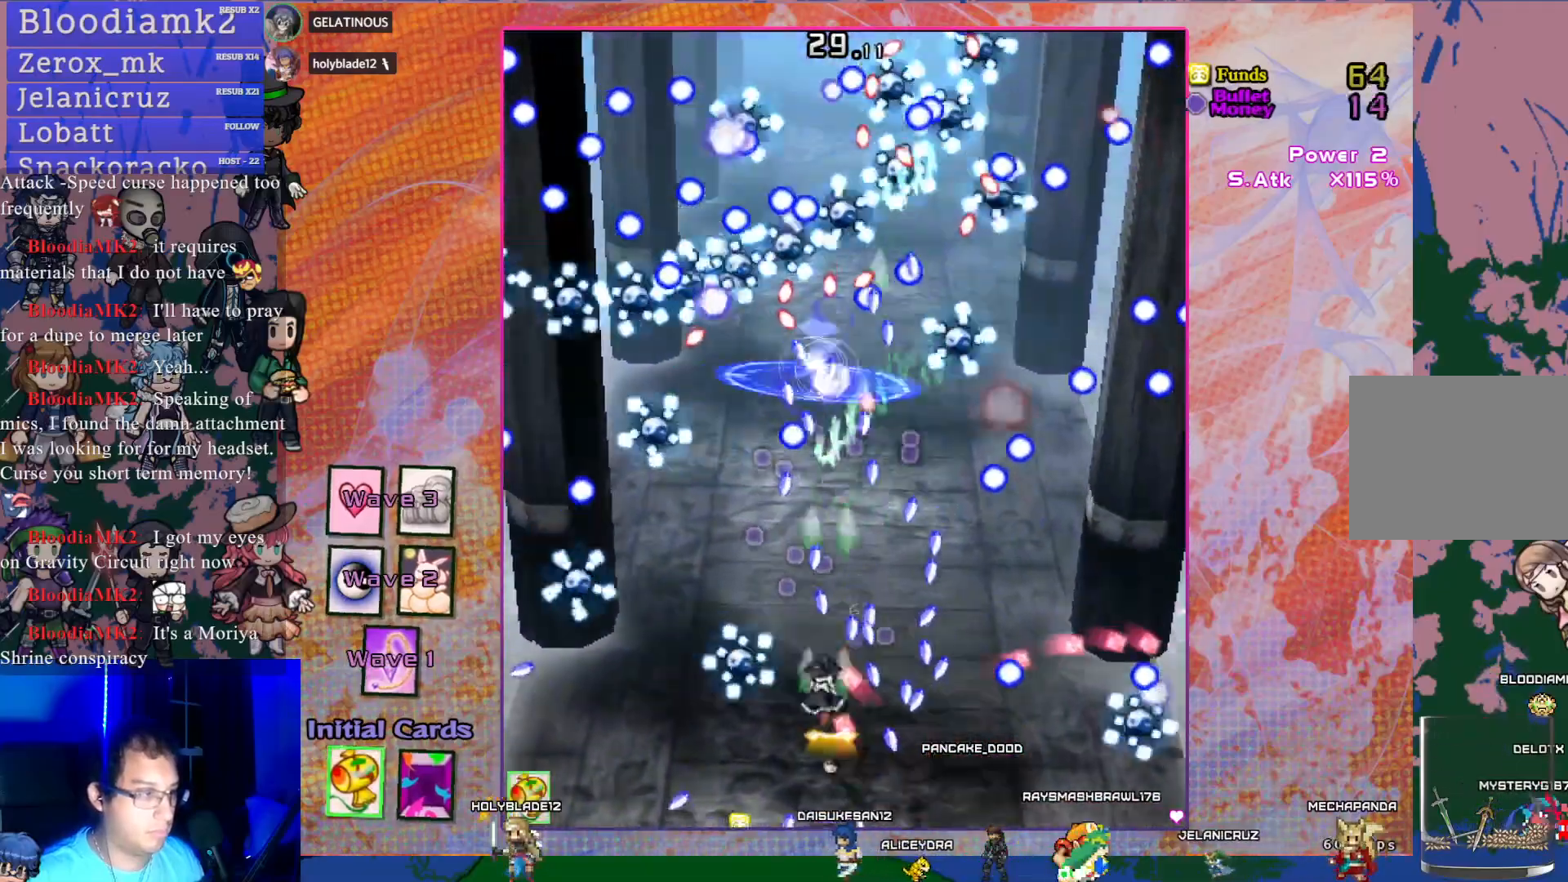
{"buttons": ["CROSS", "SQUARE"], "left_stick": "center", "events": [[83, "DPAD_DOWN", "up"], [283, "DPAD_LEFT", "down"], [400, "DPAD_LEFT", "up"], [417, "SQUARE", "down"]]}
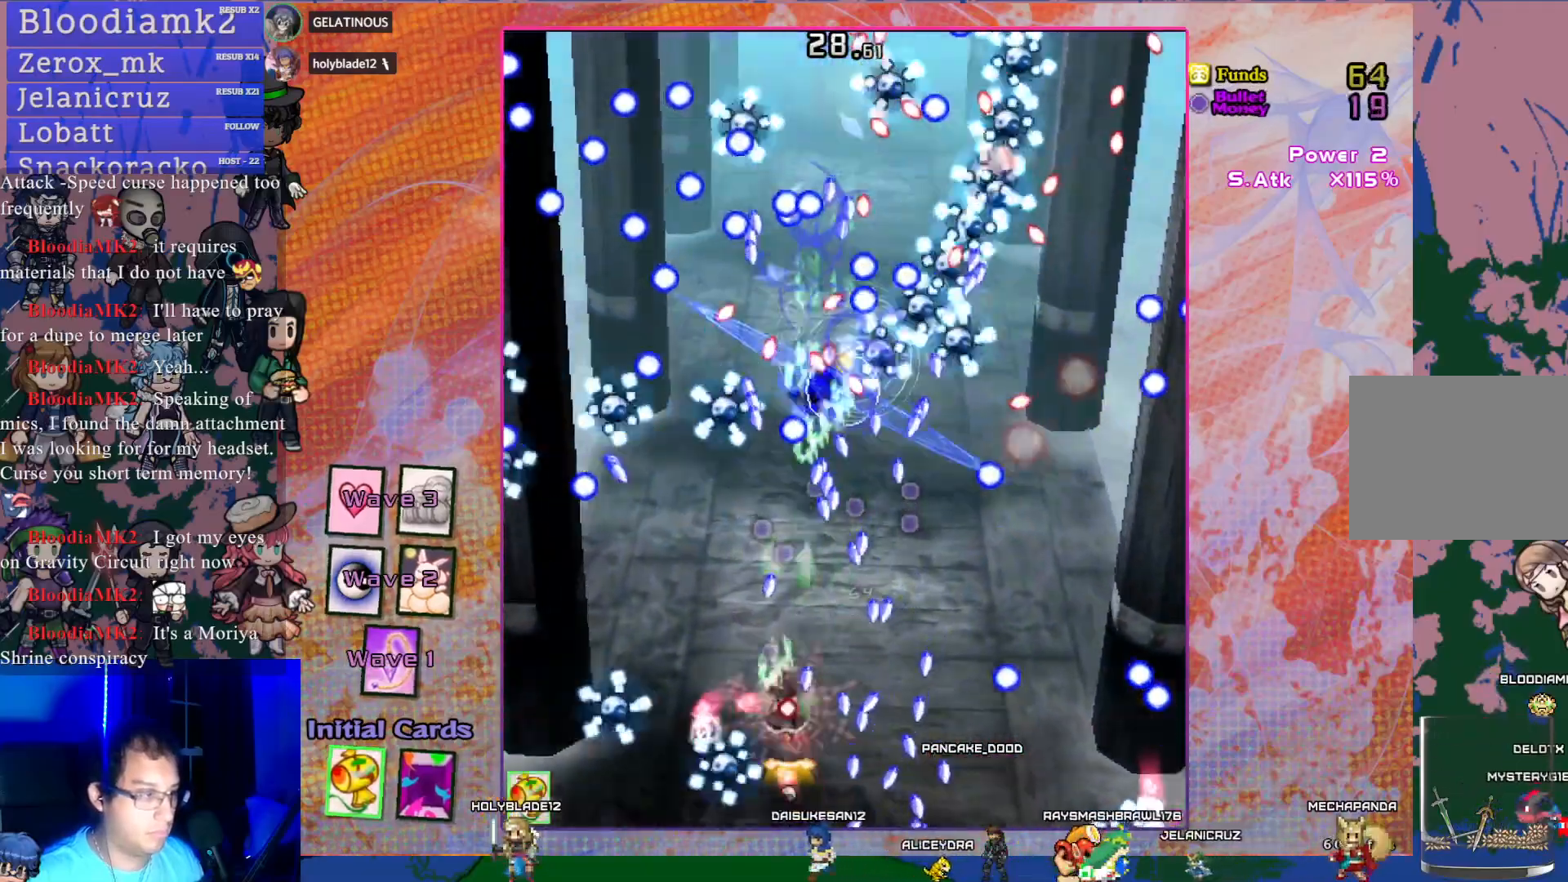
{"buttons": ["CROSS", "SQUARE", "DPAD_DOWN", "DPAD_LEFT"], "left_stick": "center", "events": [[100, "DPAD_LEFT", "down"], [233, "DPAD_LEFT", "up"], [417, "DPAD_DOWN", "down"], [467, "DPAD_LEFT", "down"]]}
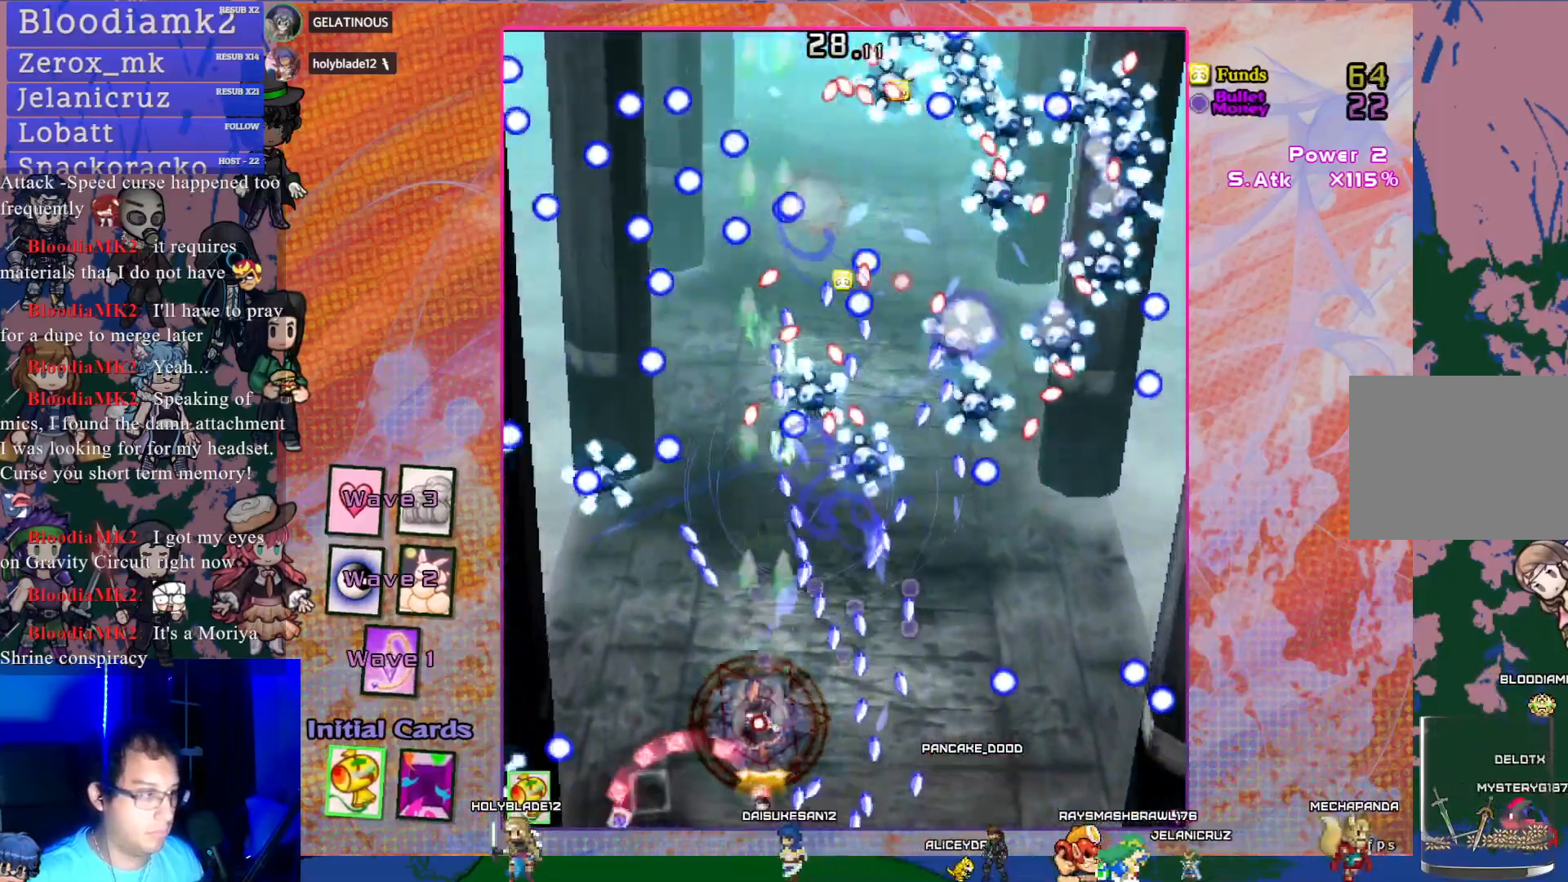
{"buttons": ["CROSS"], "left_stick": "center", "events": [[33, "SQUARE", "up"], [133, "DPAD_DOWN", "up"], [300, "DPAD_LEFT", "up"], [383, "DPAD_UP", "down"], [500, "DPAD_UP", "up"]]}
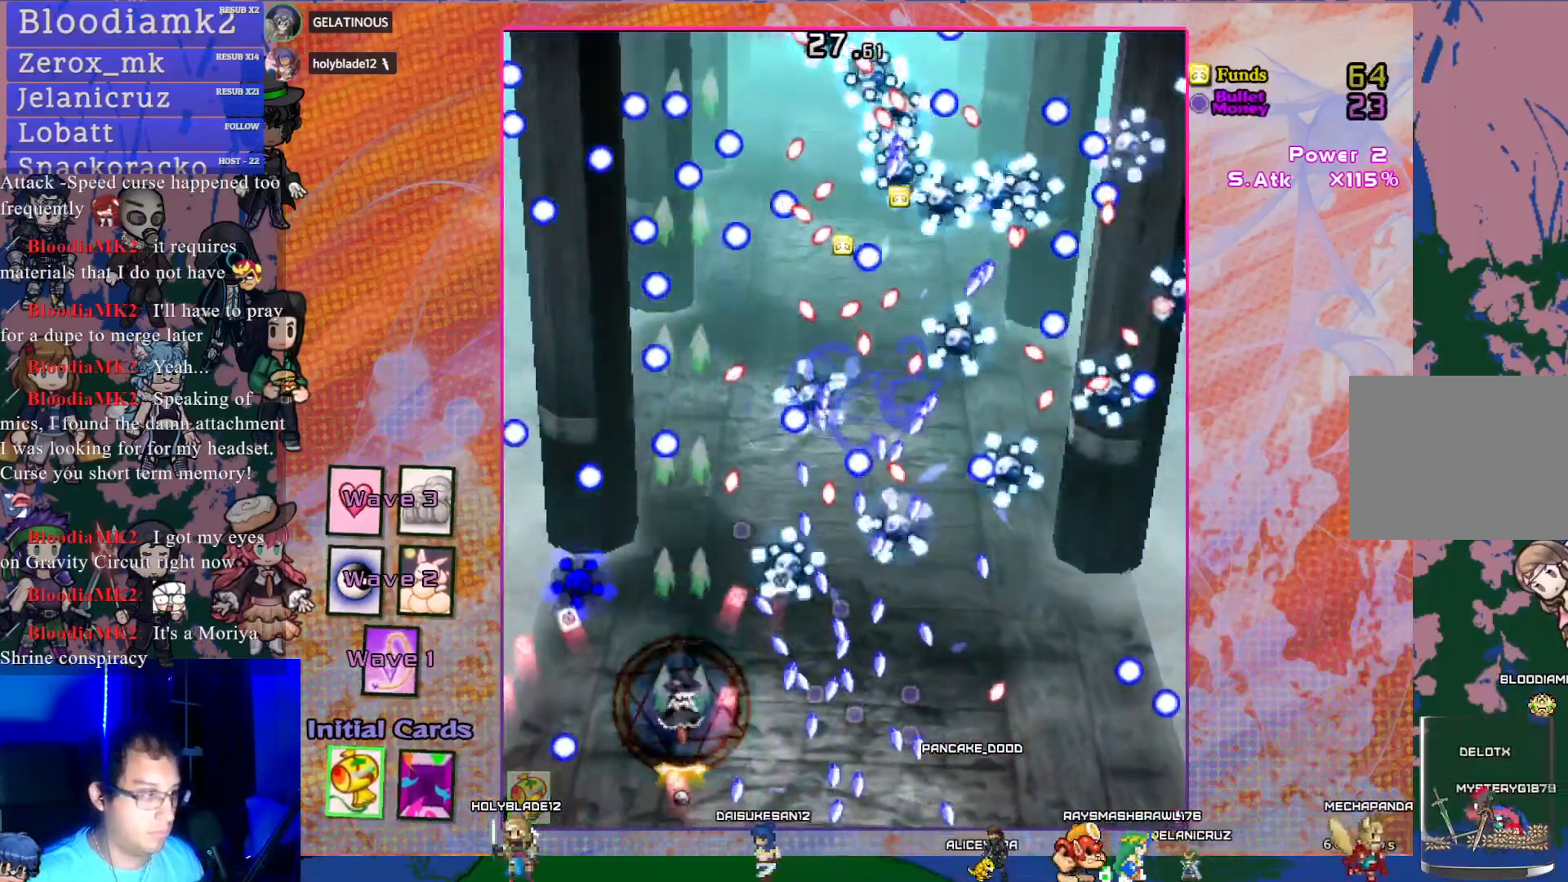
{"buttons": ["CROSS"], "left_stick": "center", "events": [[267, "DPAD_UP", "down"], [400, "DPAD_RIGHT", "down"], [417, "DPAD_UP", "up"], [467, "DPAD_RIGHT", "up"]]}
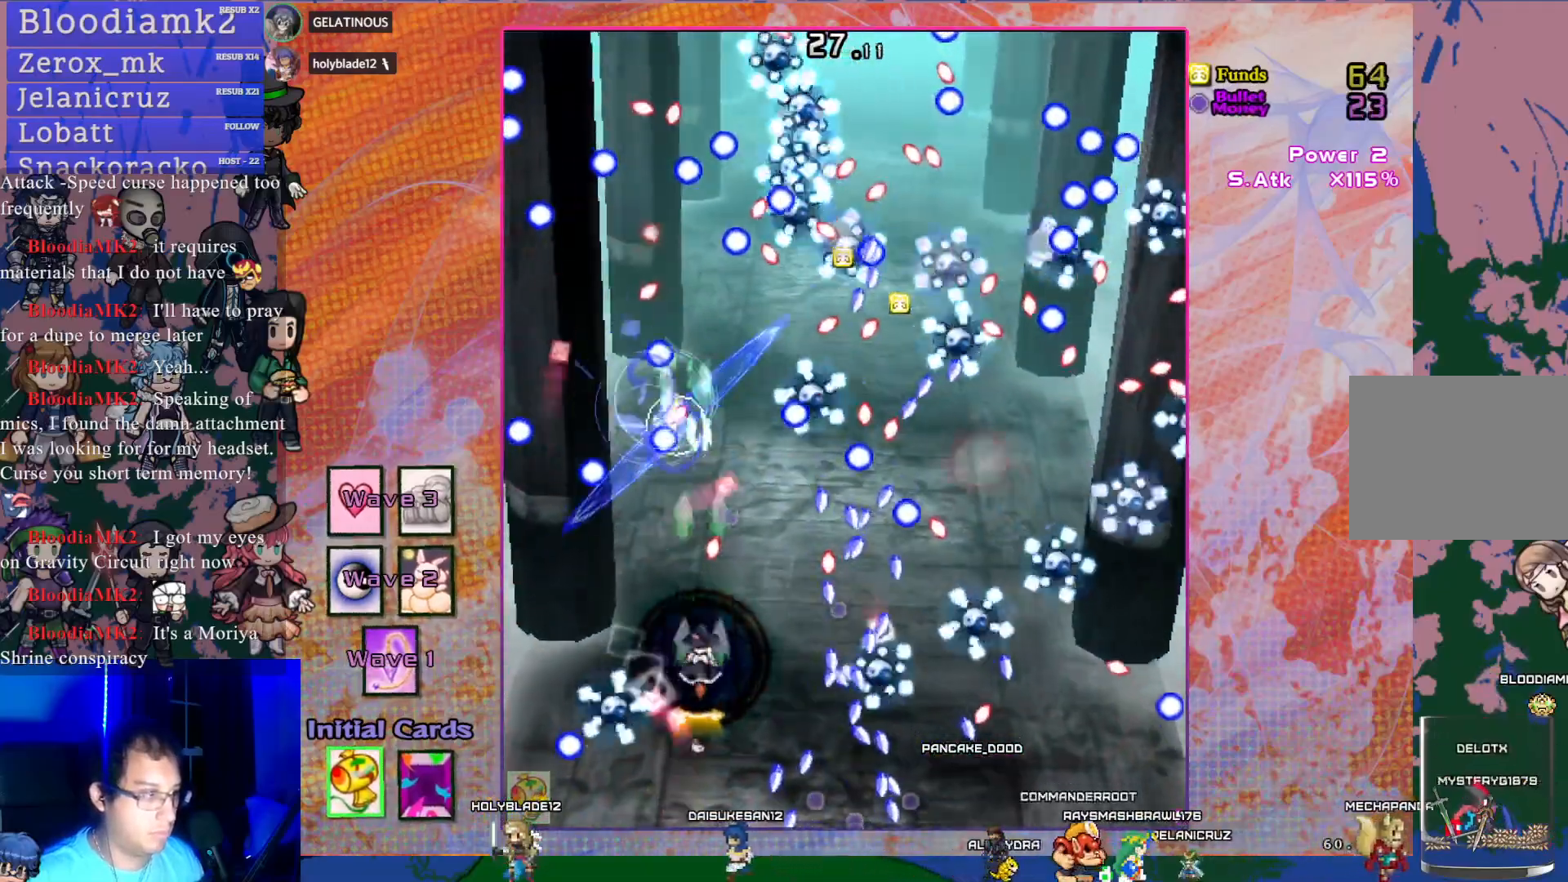
{"buttons": ["CROSS"], "left_stick": "center", "events": [[300, "DPAD_DOWN", "down"], [367, "DPAD_DOWN", "up"]]}
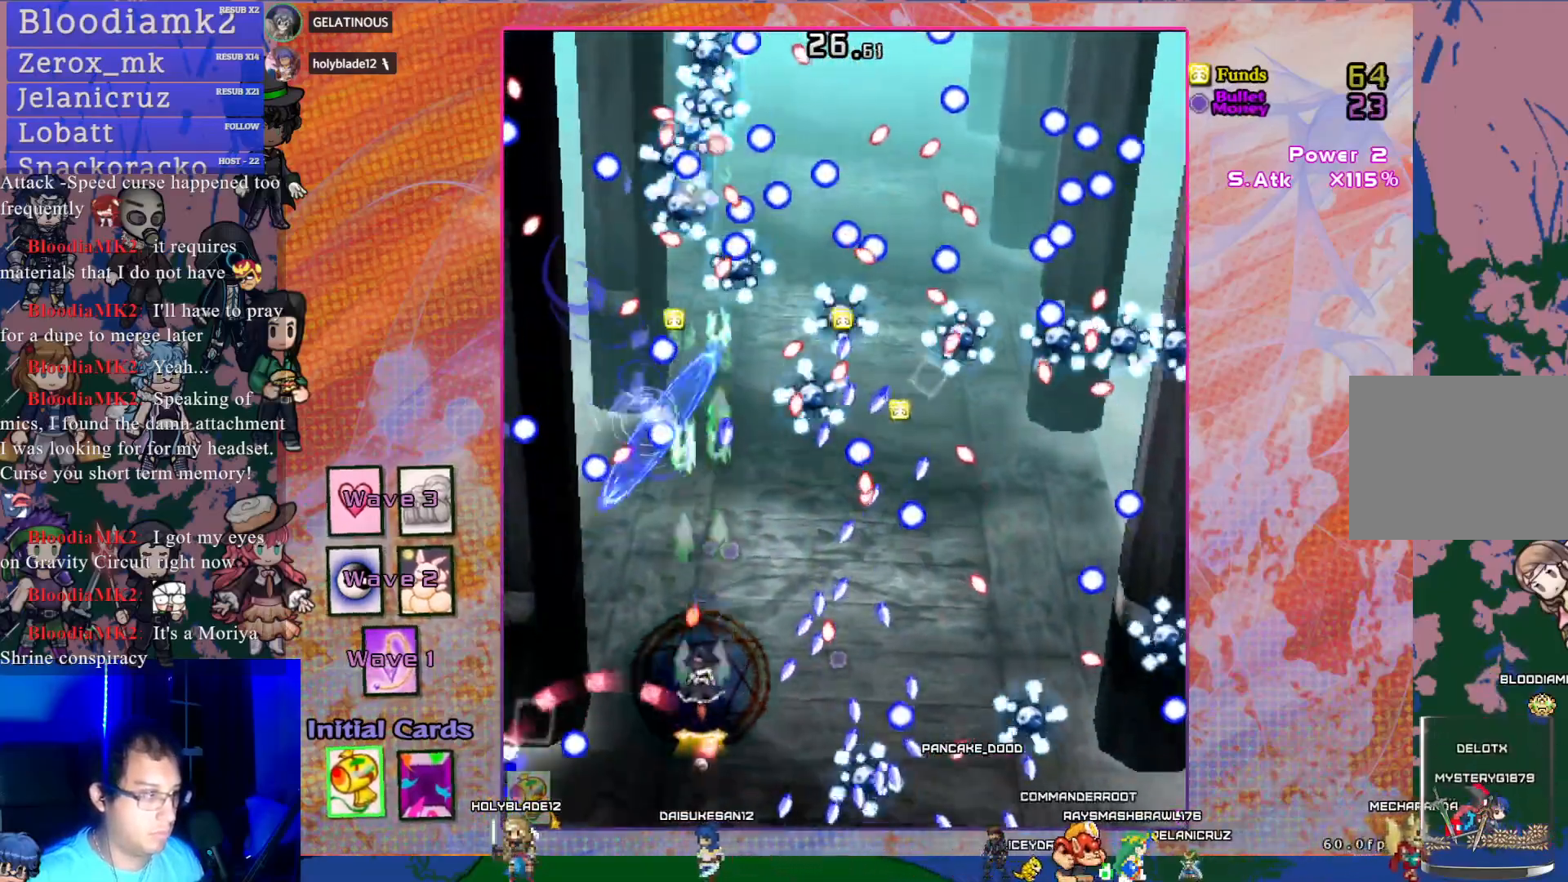
{"buttons": ["CROSS", "DPAD_DOWN"], "left_stick": "center", "events": [[17, "DPAD_UP", "down"], [150, "DPAD_UP", "up"], [483, "DPAD_DOWN", "down"]]}
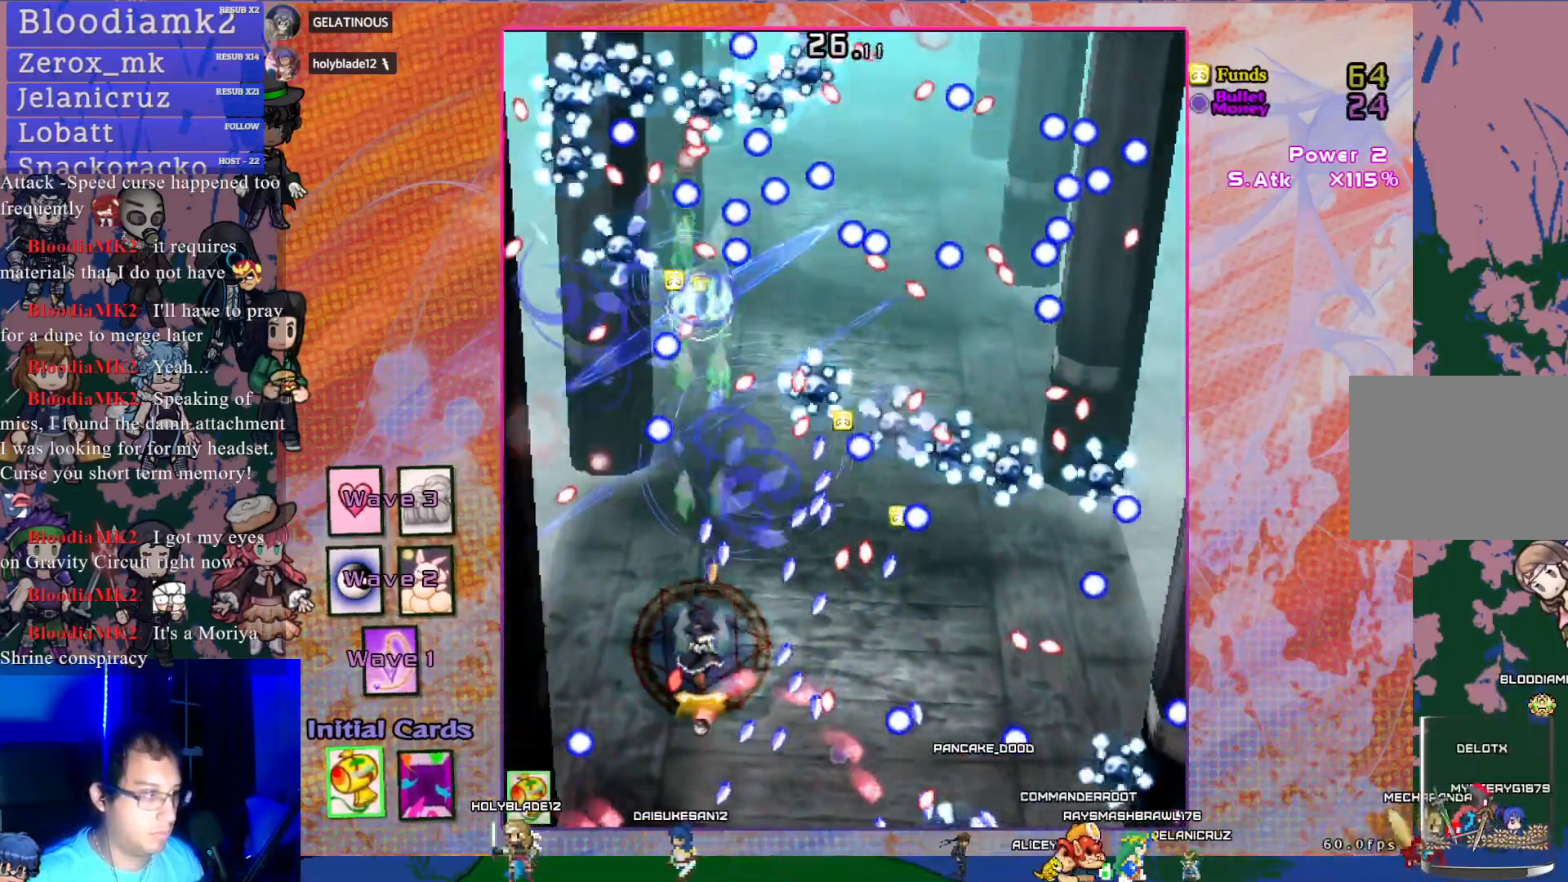
{"buttons": ["CROSS", "DPAD_UP"], "left_stick": "center", "events": [[50, "DPAD_DOWN", "up"], [83, "DPAD_LEFT", "down"], [267, "DPAD_LEFT", "up"], [400, "DPAD_UP", "down"]]}
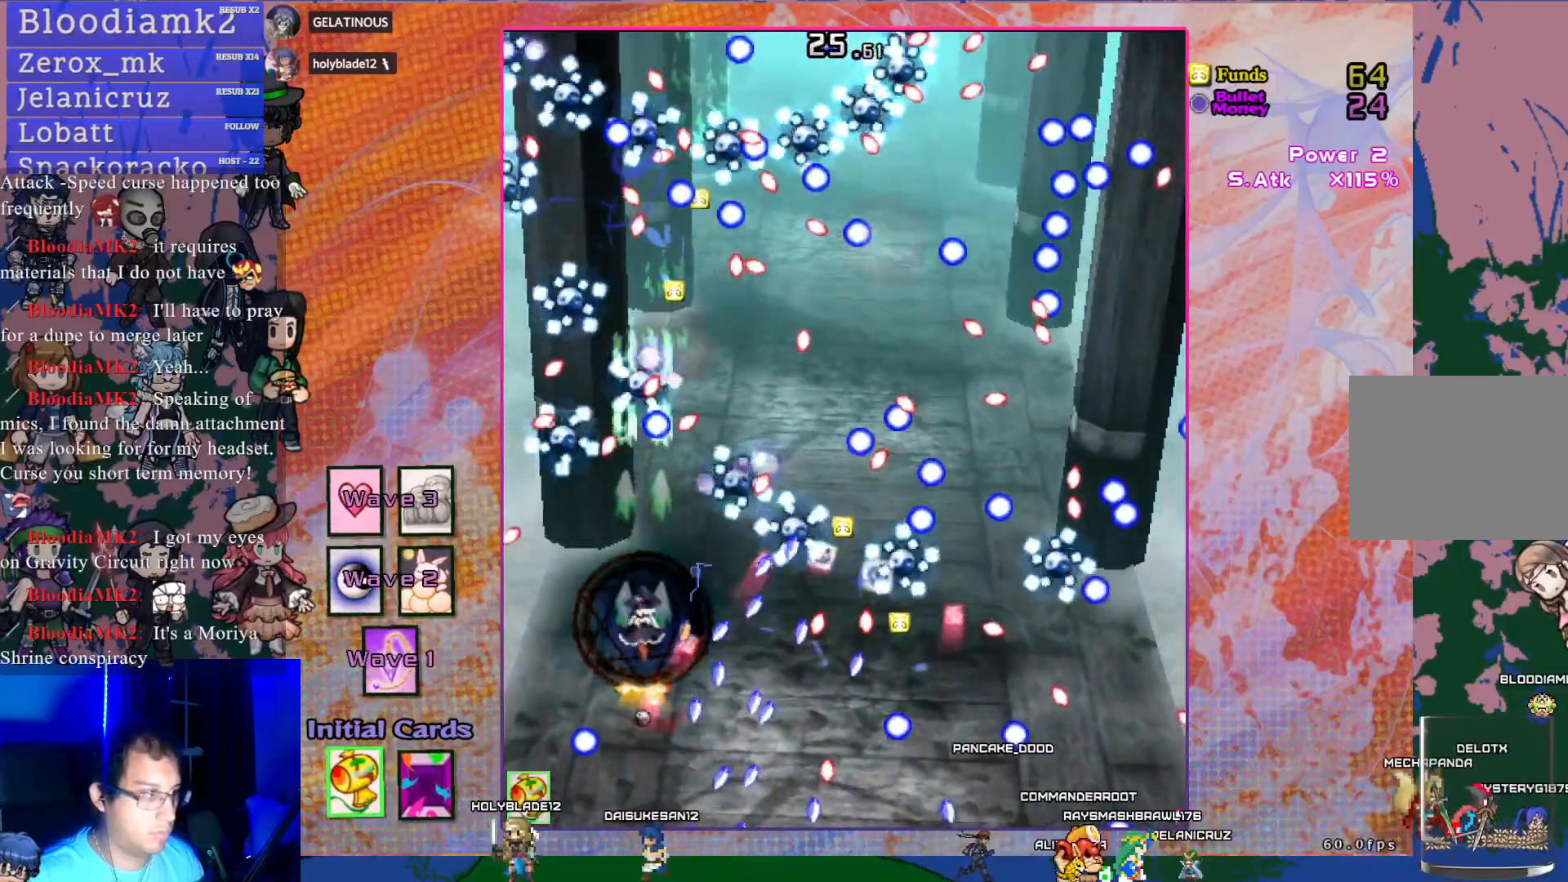
{"buttons": ["CROSS", "DPAD_DOWN"], "left_stick": "center", "events": [[100, "R1", "down"], [150, "DPAD_UP", "up"], [183, "R1", "up"], [300, "DPAD_LEFT", "down"], [333, "DPAD_DOWN", "down"], [400, "DPAD_LEFT", "up"]]}
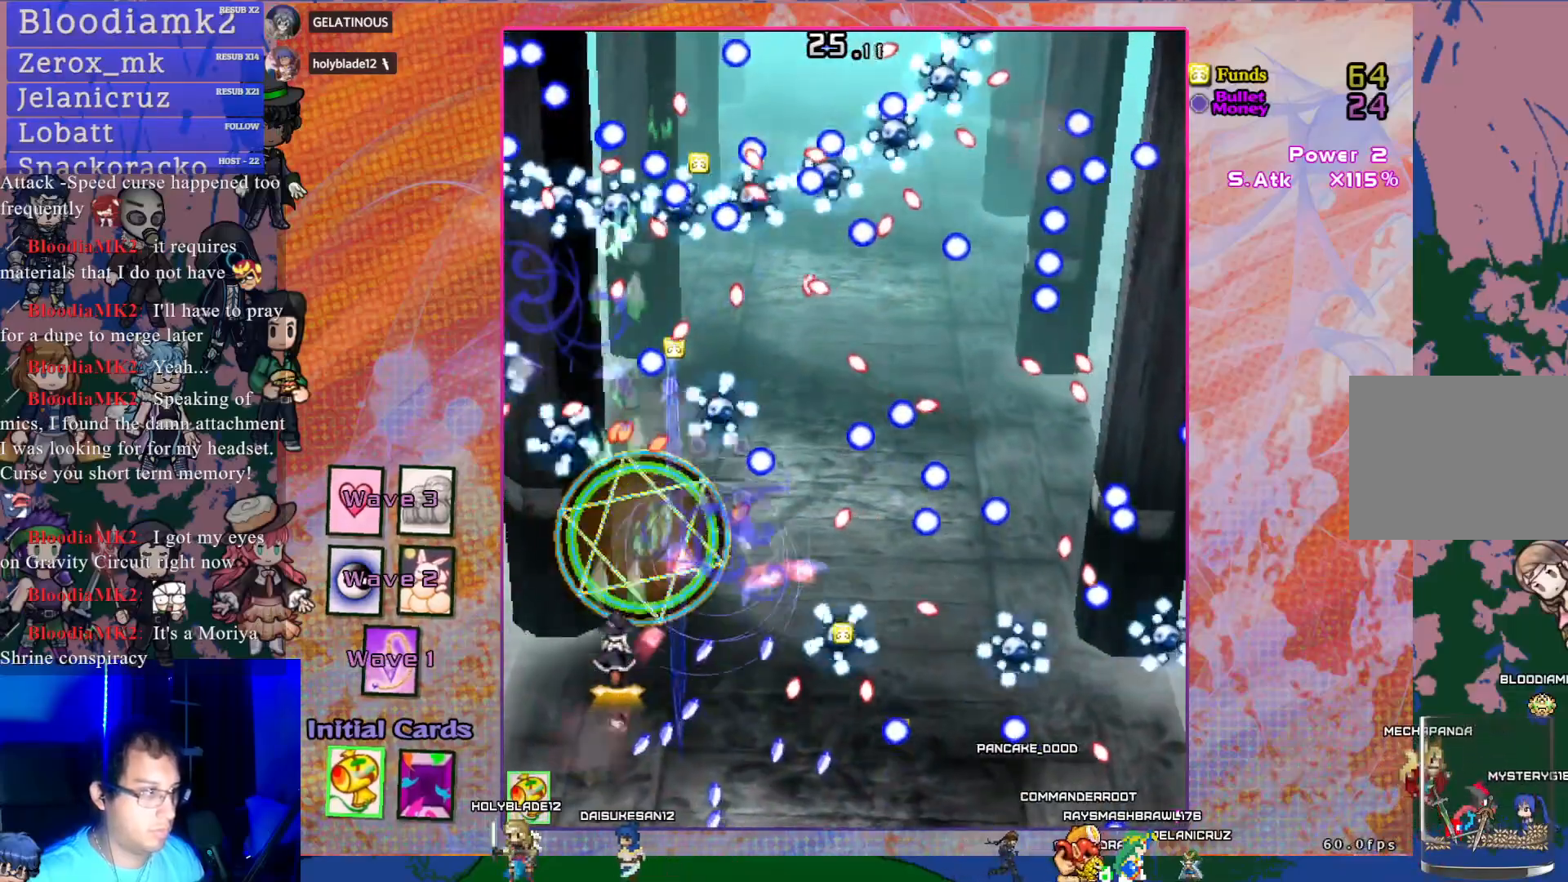
{"buttons": ["CROSS"], "left_stick": "center", "events": [[17, "DPAD_DOWN", "up"], [267, "DPAD_RIGHT", "down"], [450, "DPAD_RIGHT", "up"]]}
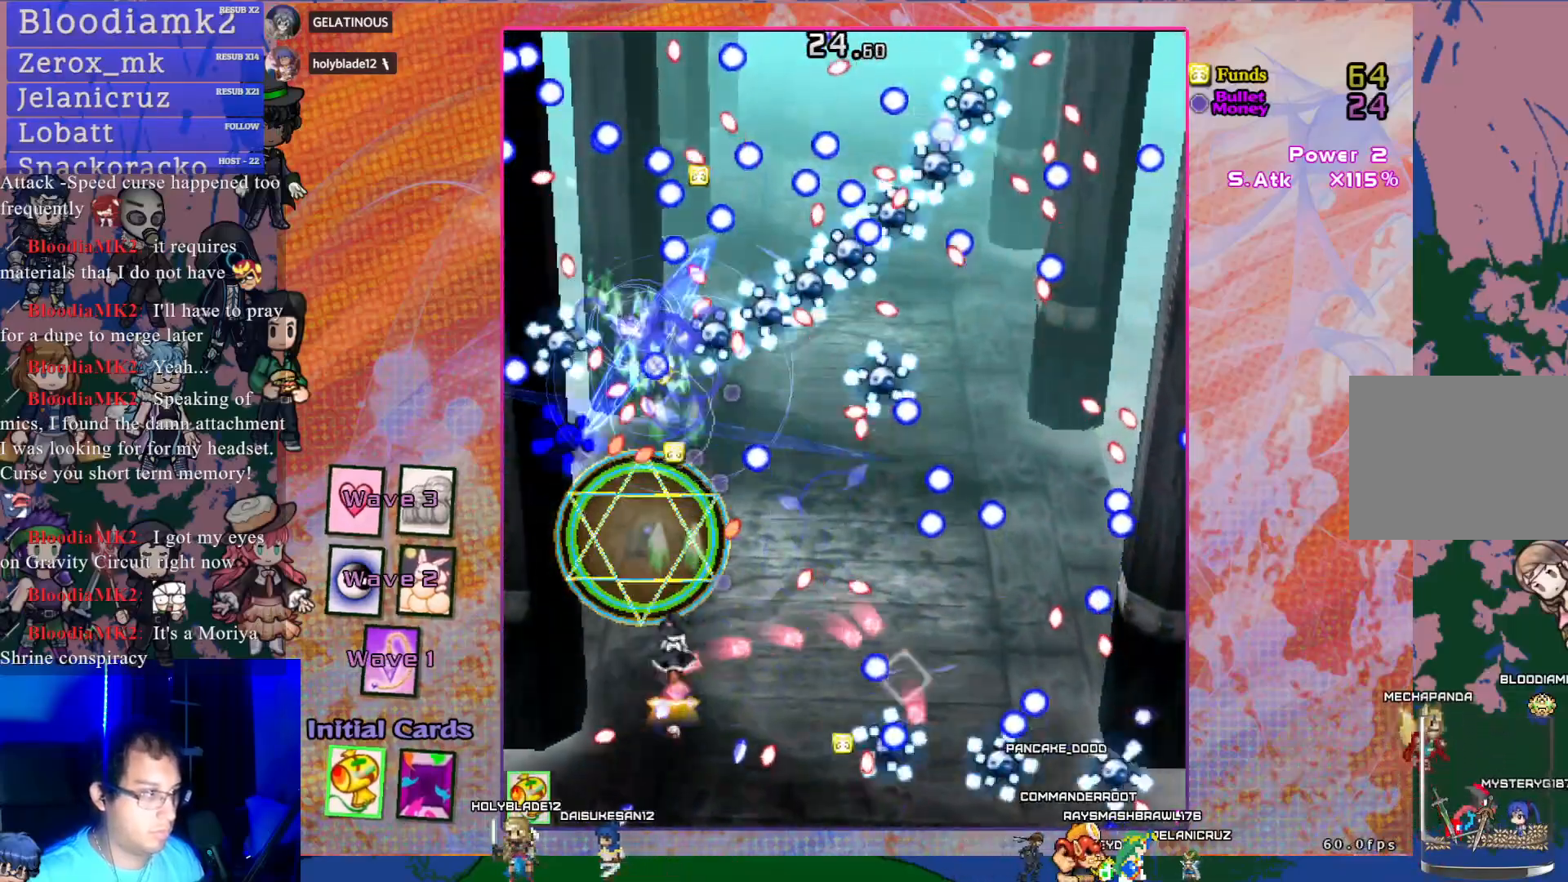
{"buttons": ["CROSS"], "left_stick": "center", "events": [[117, "DPAD_DOWN", "down"], [233, "DPAD_RIGHT", "down"], [250, "DPAD_DOWN", "up"], [283, "DPAD_RIGHT", "up"]]}
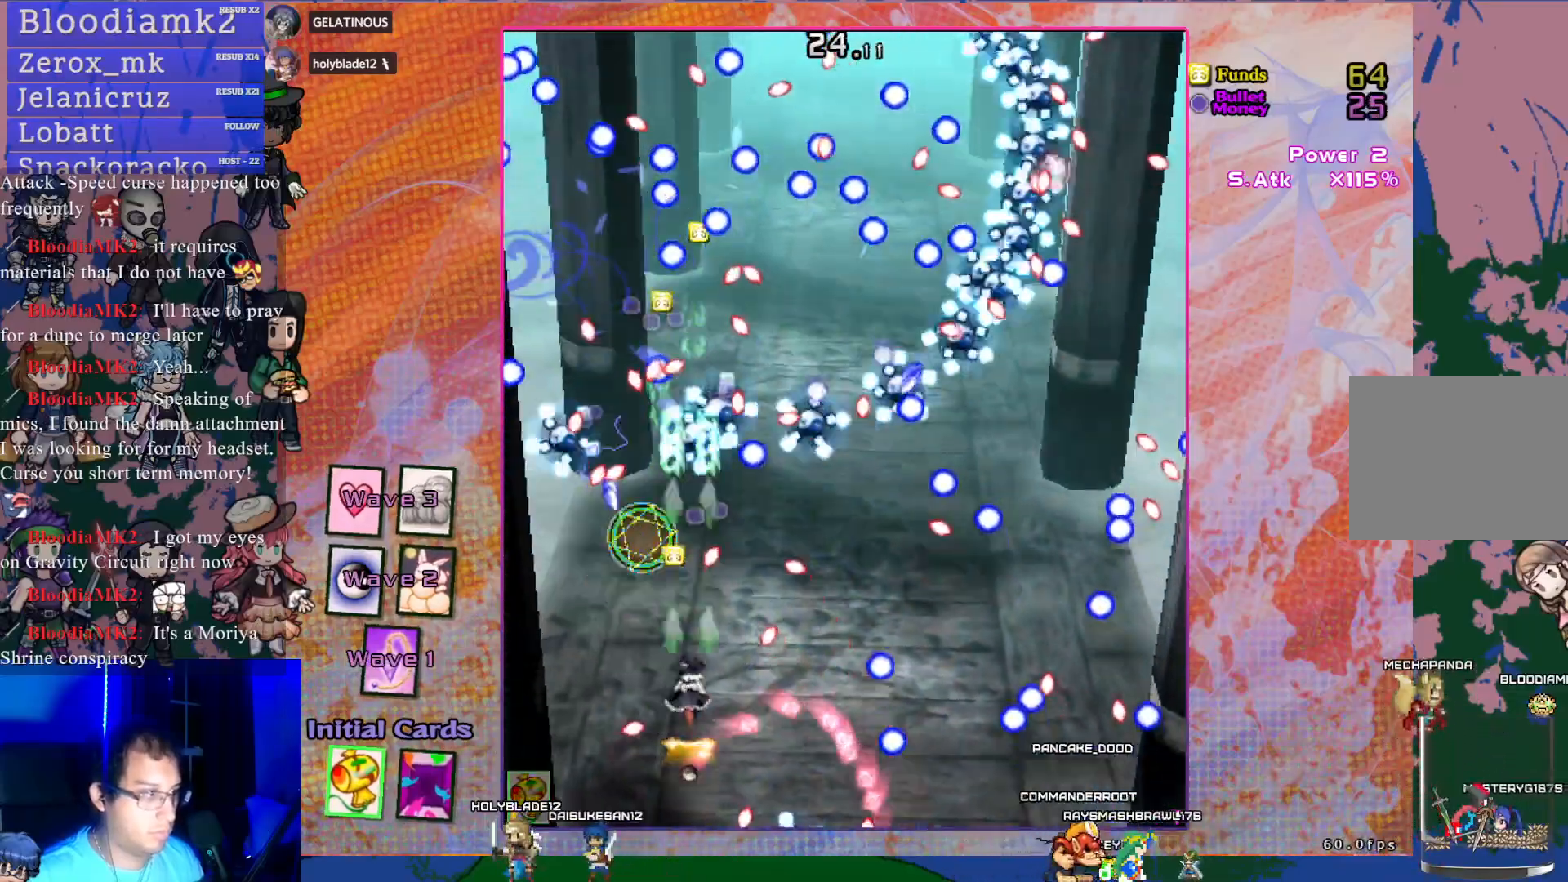
{"buttons": ["CROSS", "DPAD_UP"], "left_stick": "center", "events": [[450, "DPAD_UP", "down"]]}
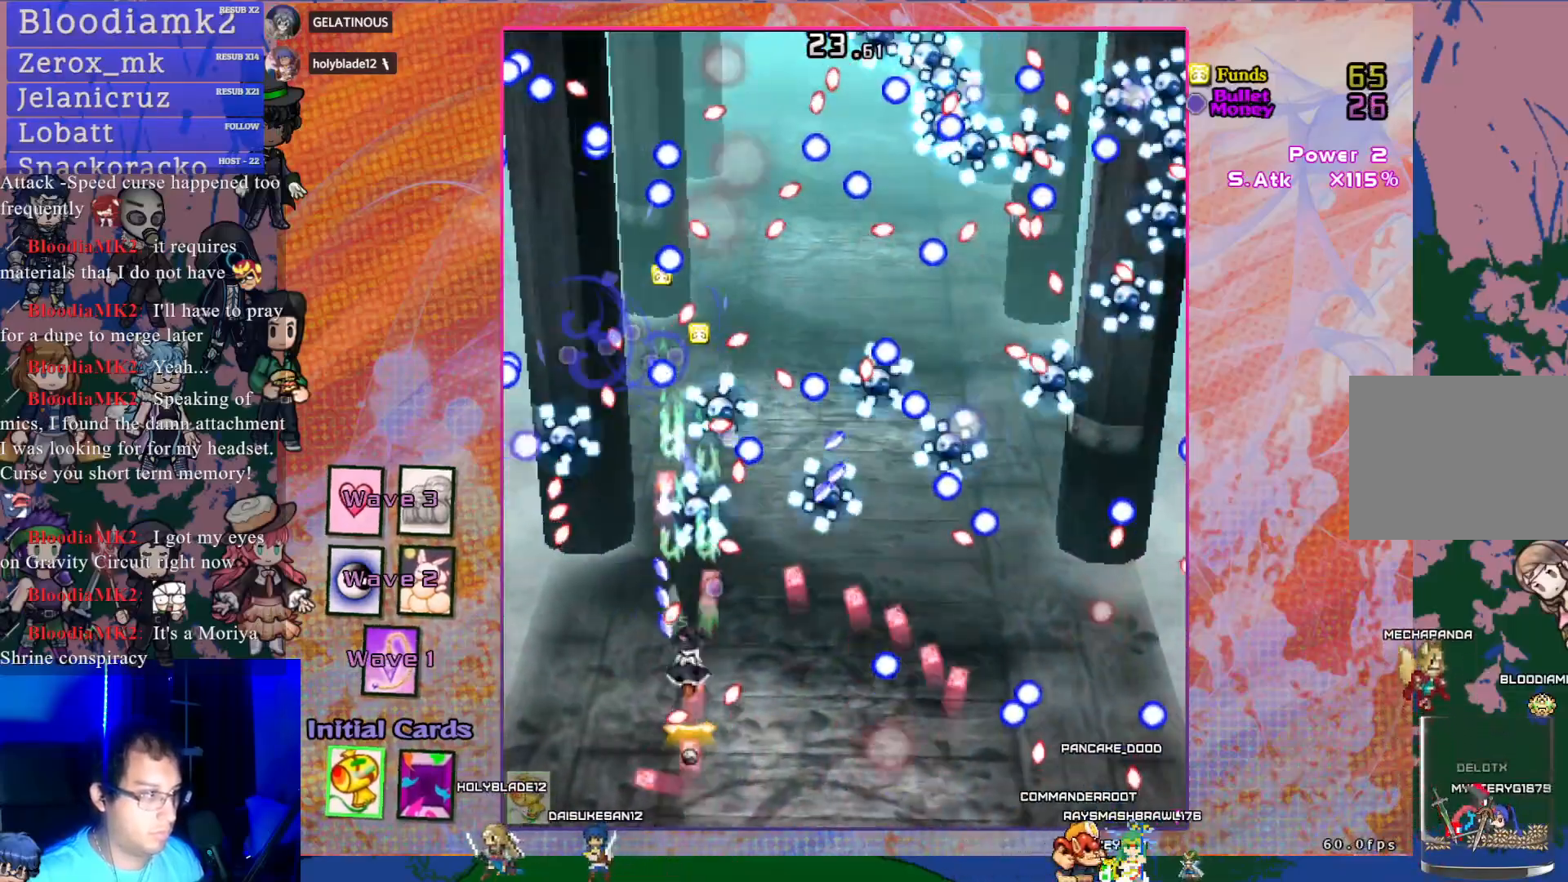
{"buttons": ["CROSS"], "left_stick": "center", "events": [[17, "DPAD_RIGHT", "down"], [33, "DPAD_UP", "up"], [217, "DPAD_RIGHT", "up"], [300, "DPAD_DOWN", "down"], [317, "DPAD_RIGHT", "down"], [500, "DPAD_DOWN", "up"], [500, "DPAD_RIGHT", "up"]]}
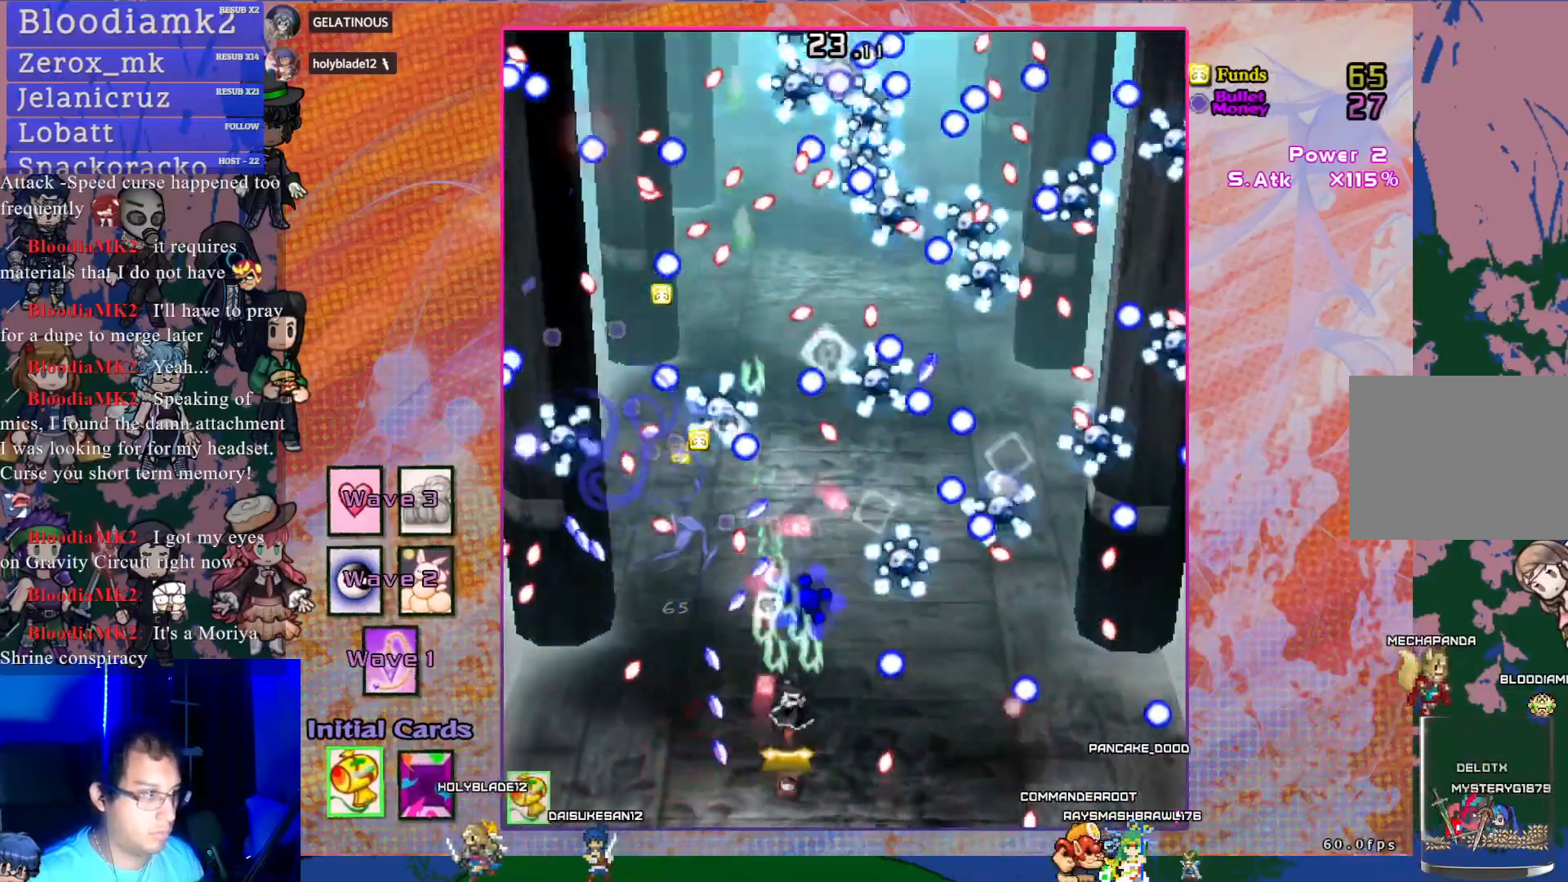
{"buttons": ["CROSS", "DPAD_UP"], "left_stick": "center", "events": [[417, "DPAD_UP", "down"]]}